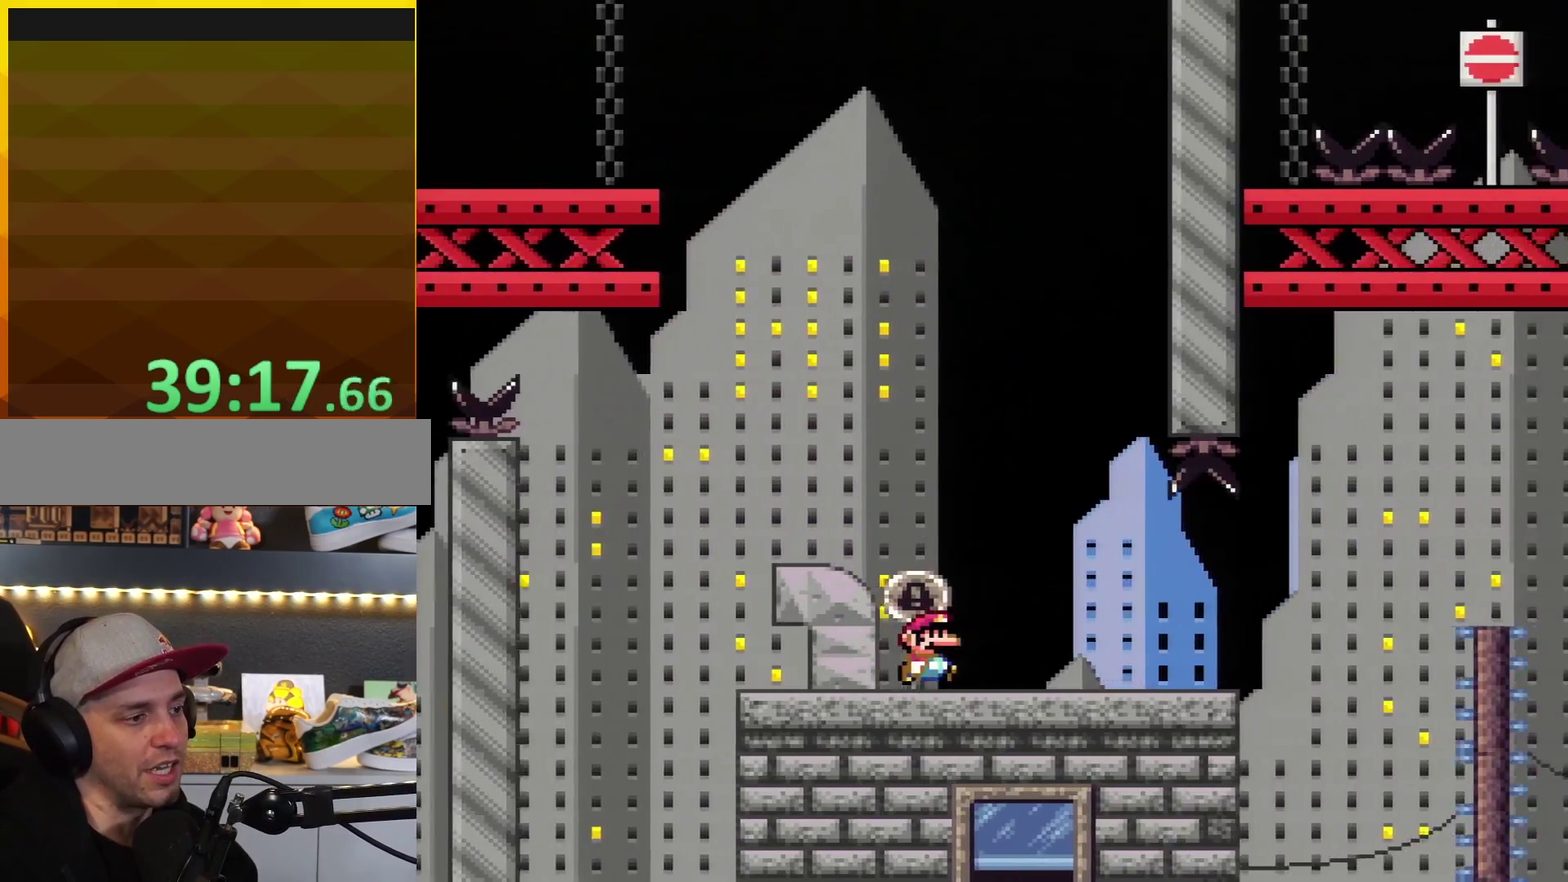
Gameplay with a controller (Nintendo layout); each line is a JSON object with the inputs held at the frame after it. "events" lists button and stick changes between this image and that frame as [ms after this image, input, new state], when the widget could be followed in between. Not read: L3 R3.
{"buttons": ["Y", "R1", "DPAD_RIGHT"], "events": [[467, "R1", "down"]]}
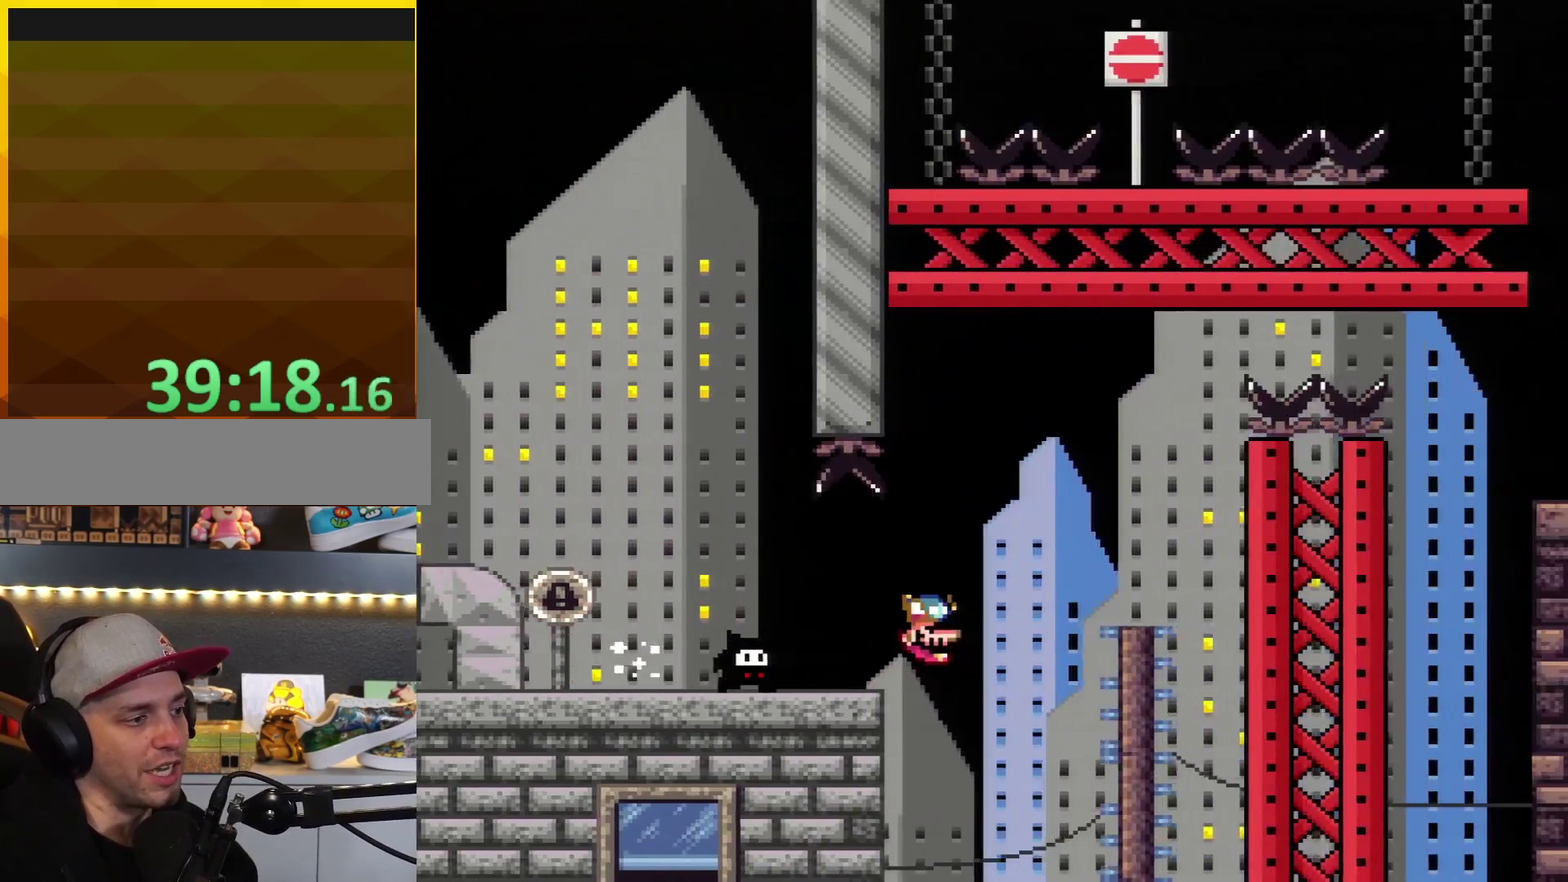
{"buttons": ["Y", "DPAD_RIGHT"], "events": [[183, "R1", "up"]]}
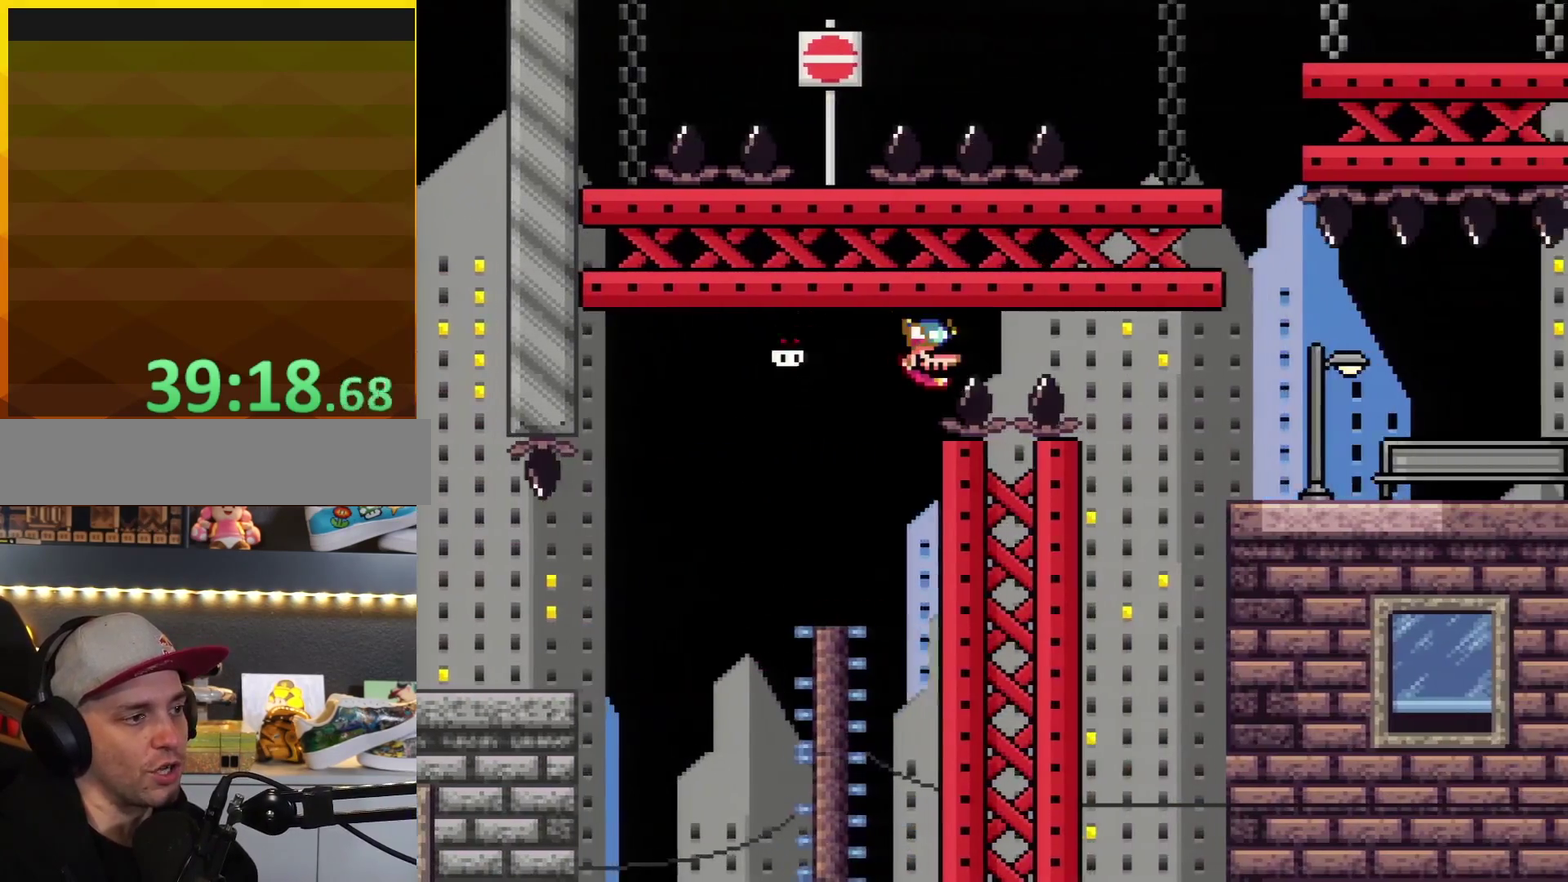
{"buttons": ["Y", "DPAD_RIGHT"], "events": [[317, "R1", "down"], [467, "R1", "up"]]}
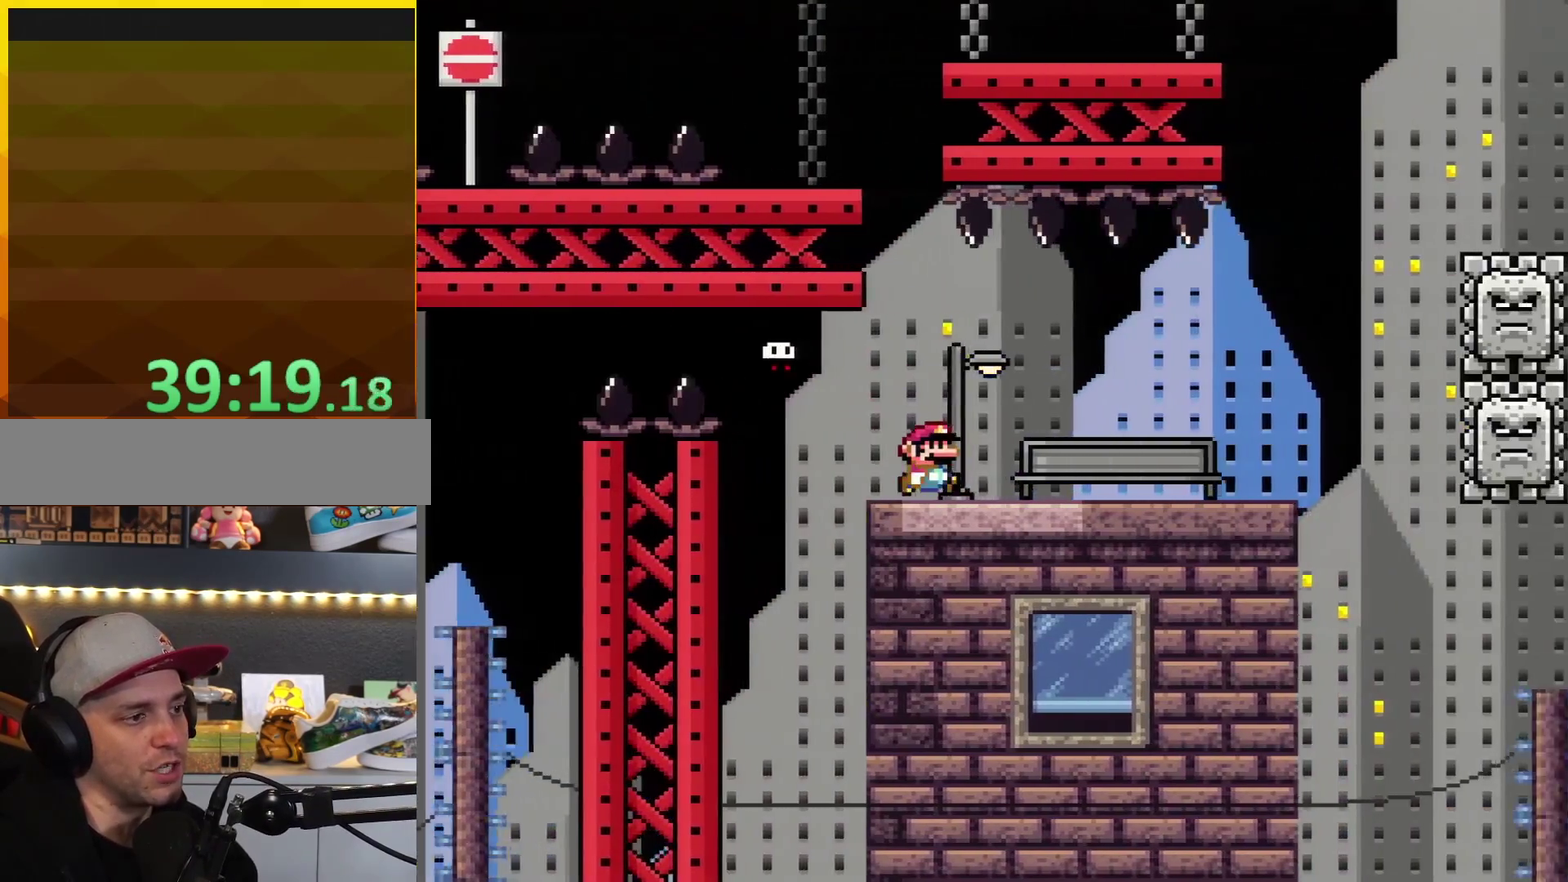
{"buttons": ["B", "Y", "DPAD_RIGHT"], "events": [[383, "B", "down"]]}
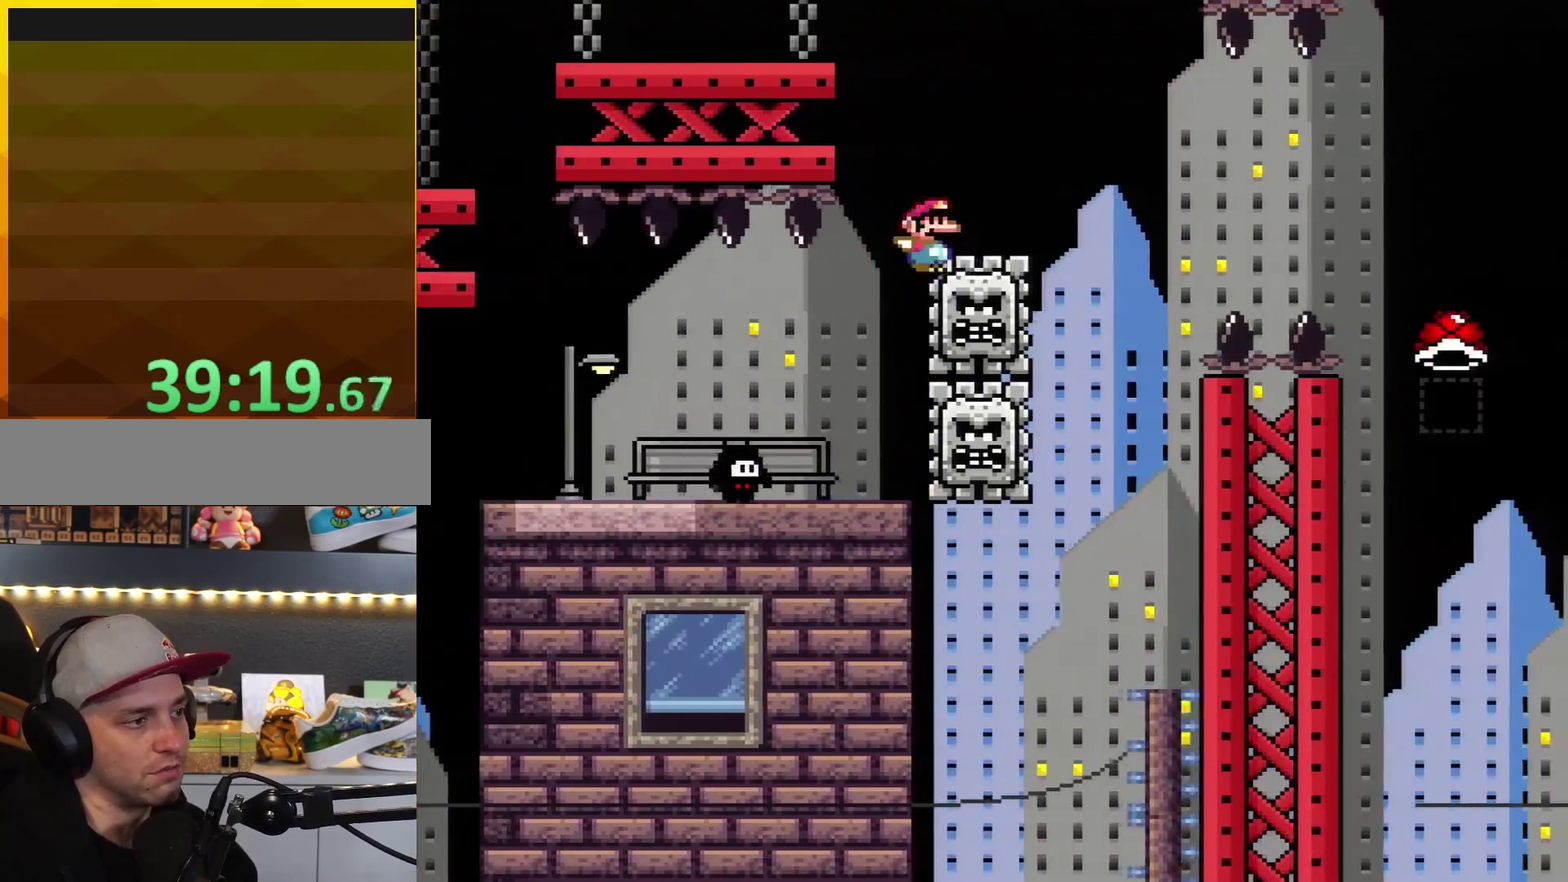
{"buttons": ["Y"], "events": [[433, "DPAD_RIGHT", "up"], [467, "B", "up"]]}
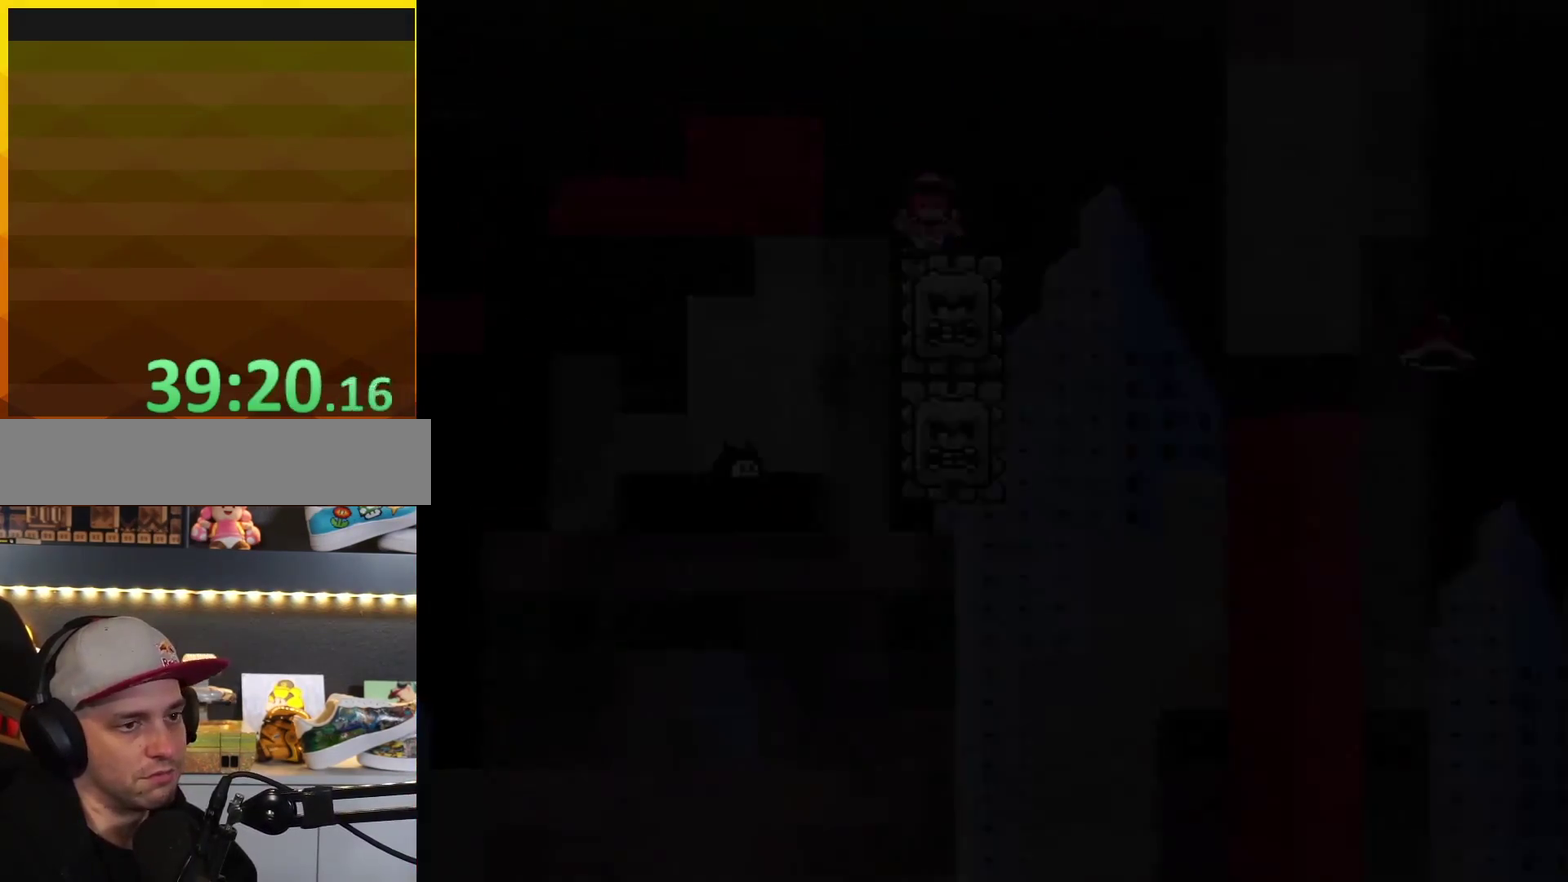
{"buttons": ["Y"], "events": []}
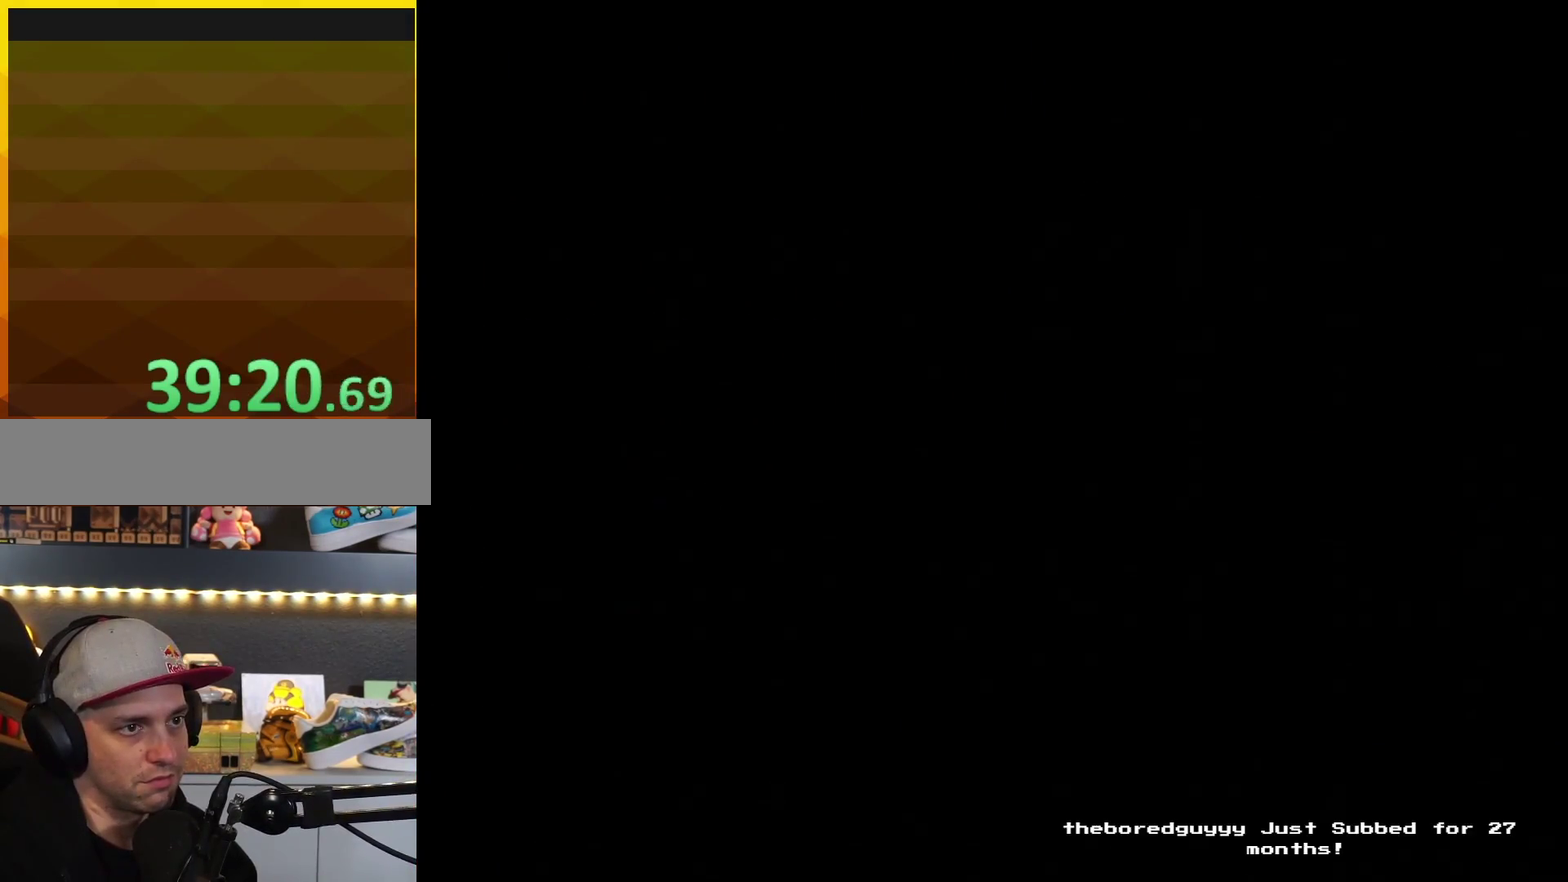
{"buttons": ["Y"], "events": []}
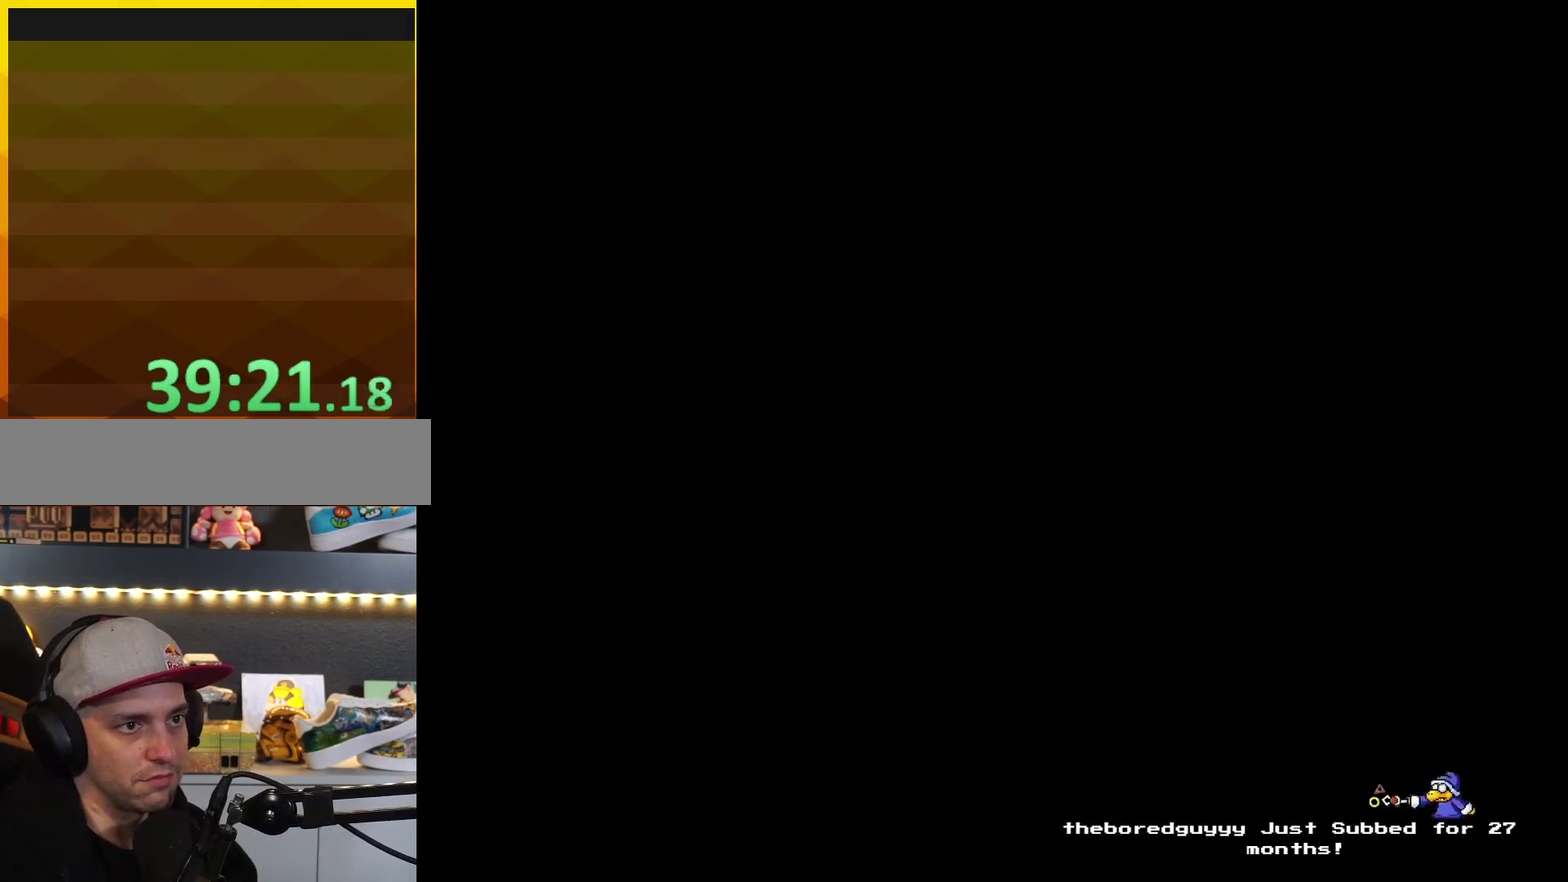
{"buttons": ["Y"], "events": []}
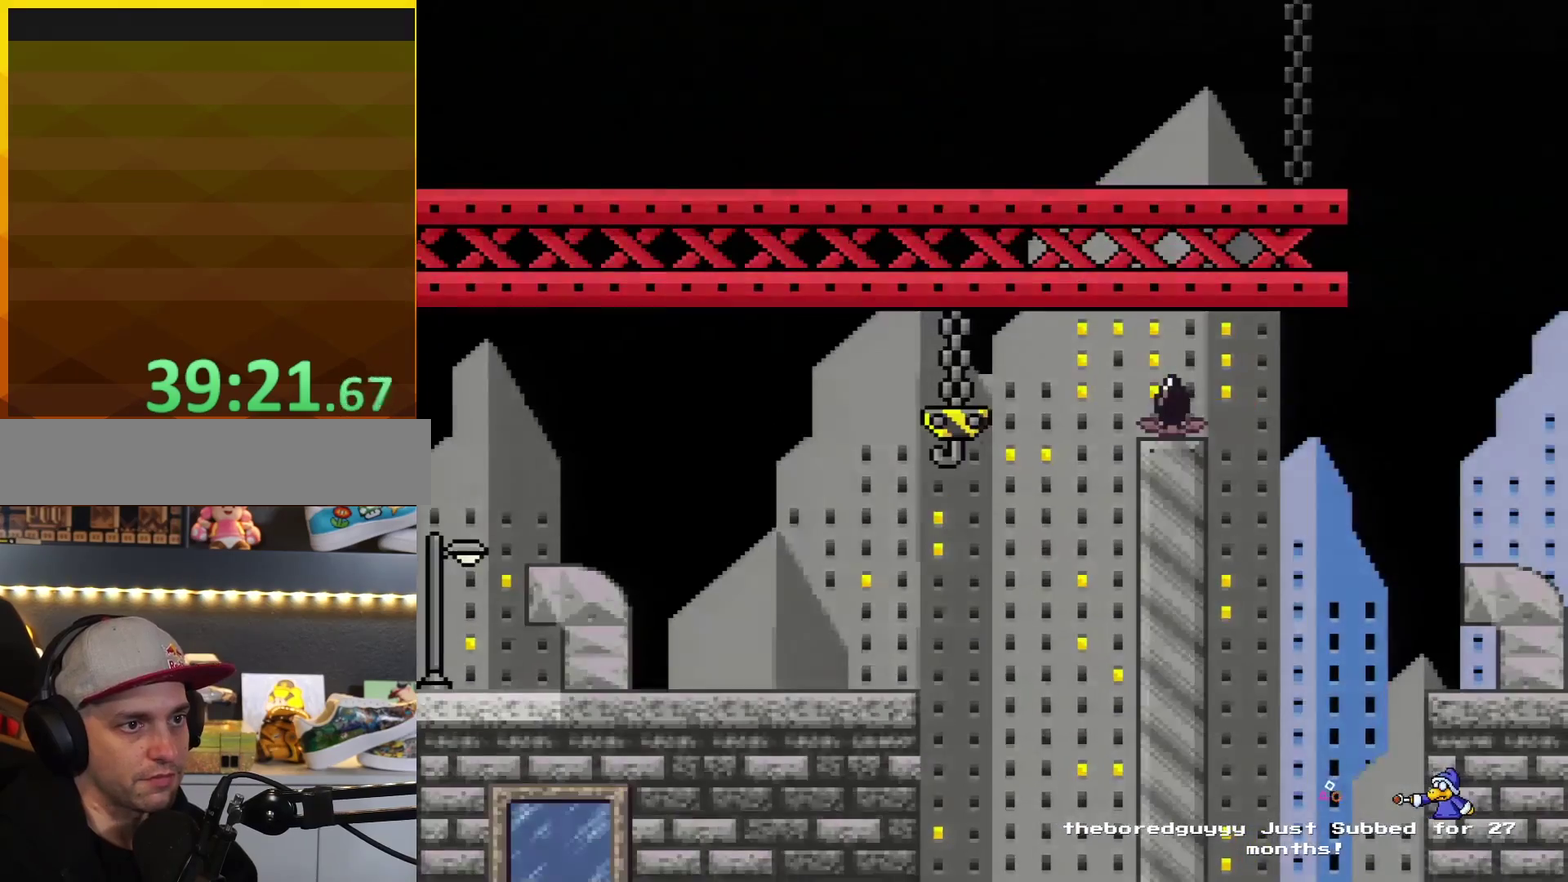
{"buttons": ["Y", "DPAD_RIGHT"], "events": [[250, "R1", "down"], [417, "R1", "up"], [433, "DPAD_RIGHT", "down"]]}
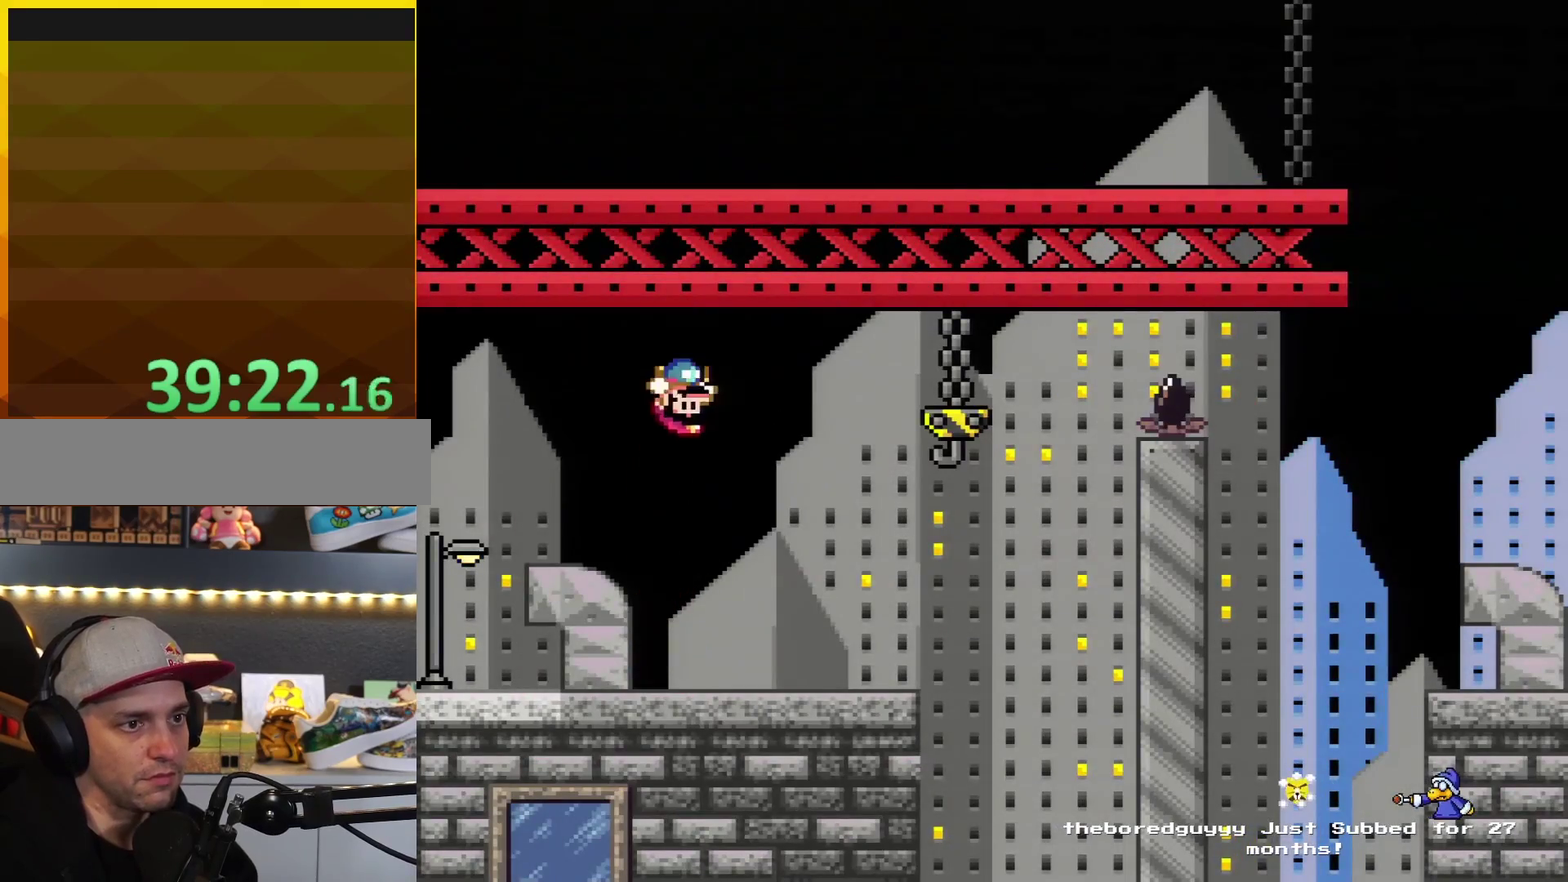
{"buttons": ["Y", "DPAD_RIGHT"], "events": []}
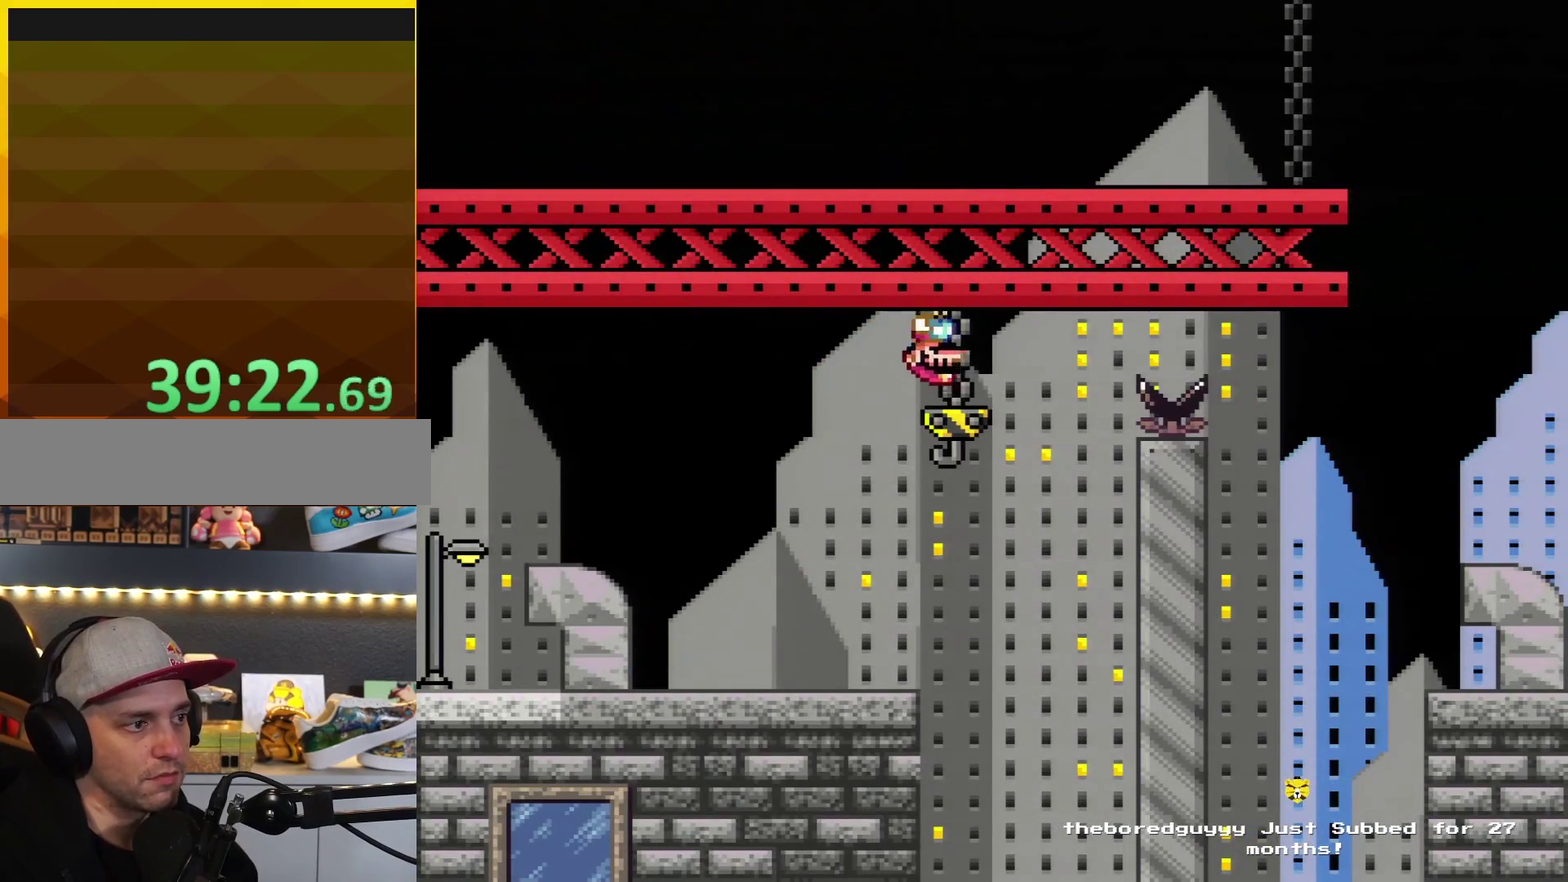
{"buttons": ["Y", "DPAD_RIGHT"], "events": []}
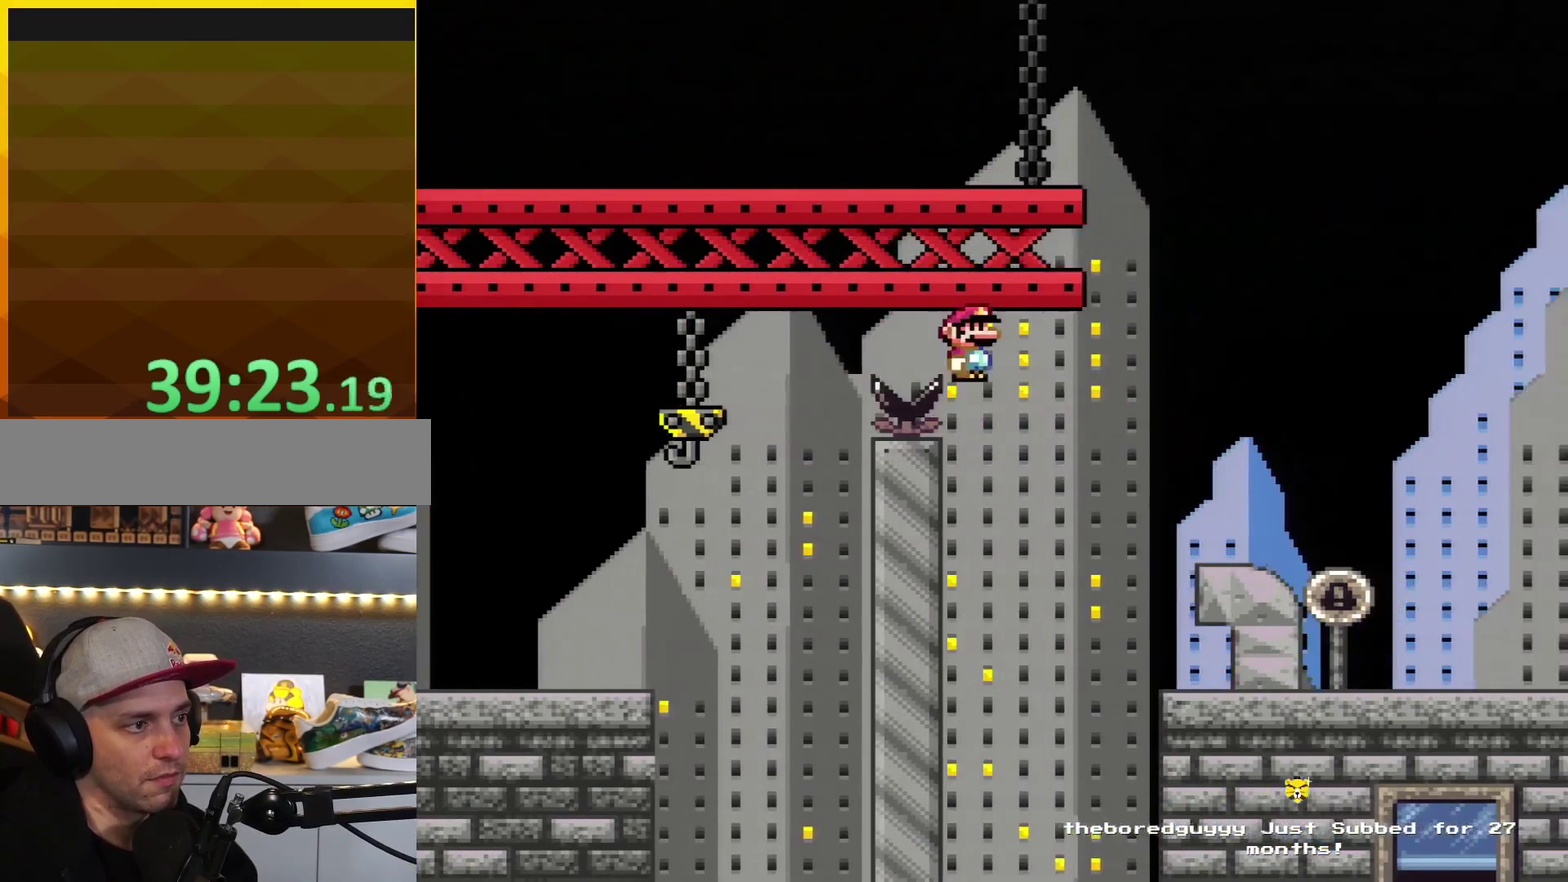
{"buttons": ["Y", "DPAD_RIGHT"], "events": [[67, "R1", "down"], [183, "R1", "up"]]}
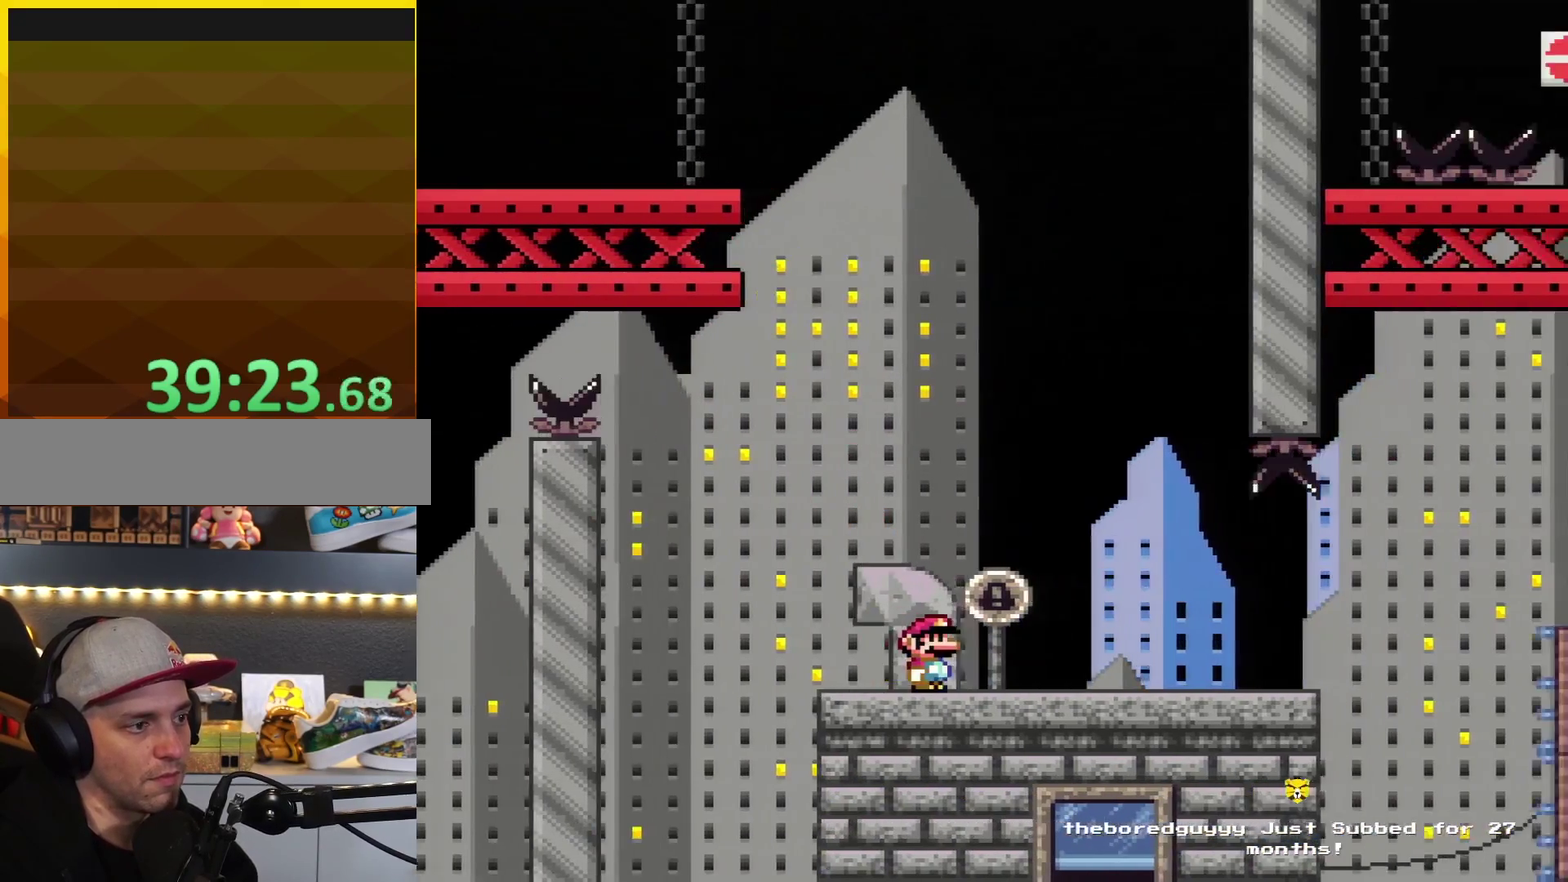
{"buttons": ["Y", "DPAD_RIGHT"], "events": []}
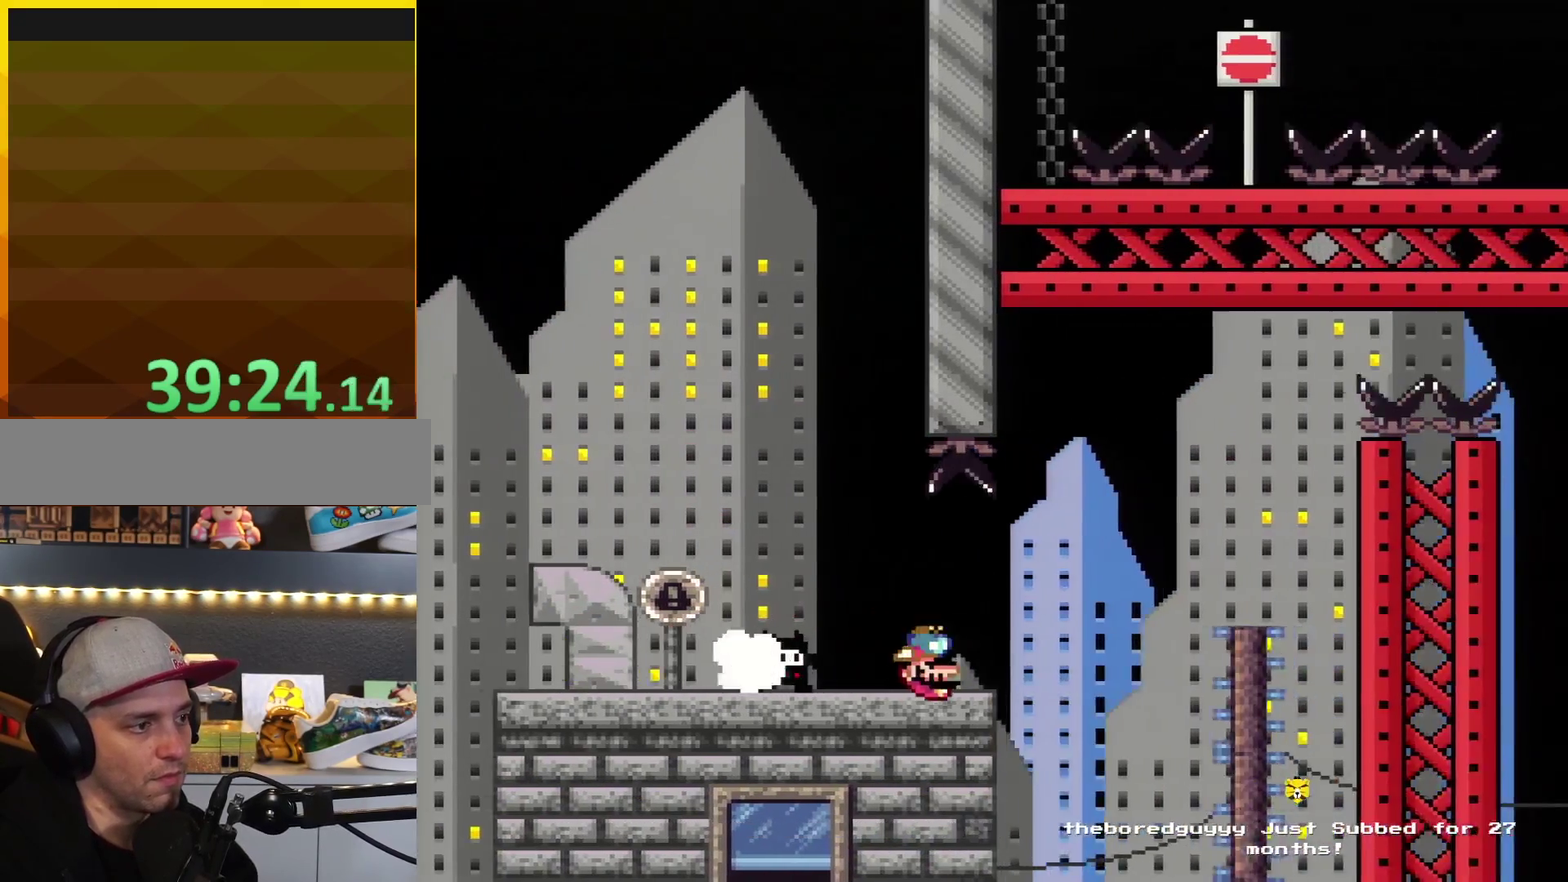
{"buttons": ["Y", "DPAD_RIGHT"], "events": [[83, "R1", "down"], [233, "R1", "up"]]}
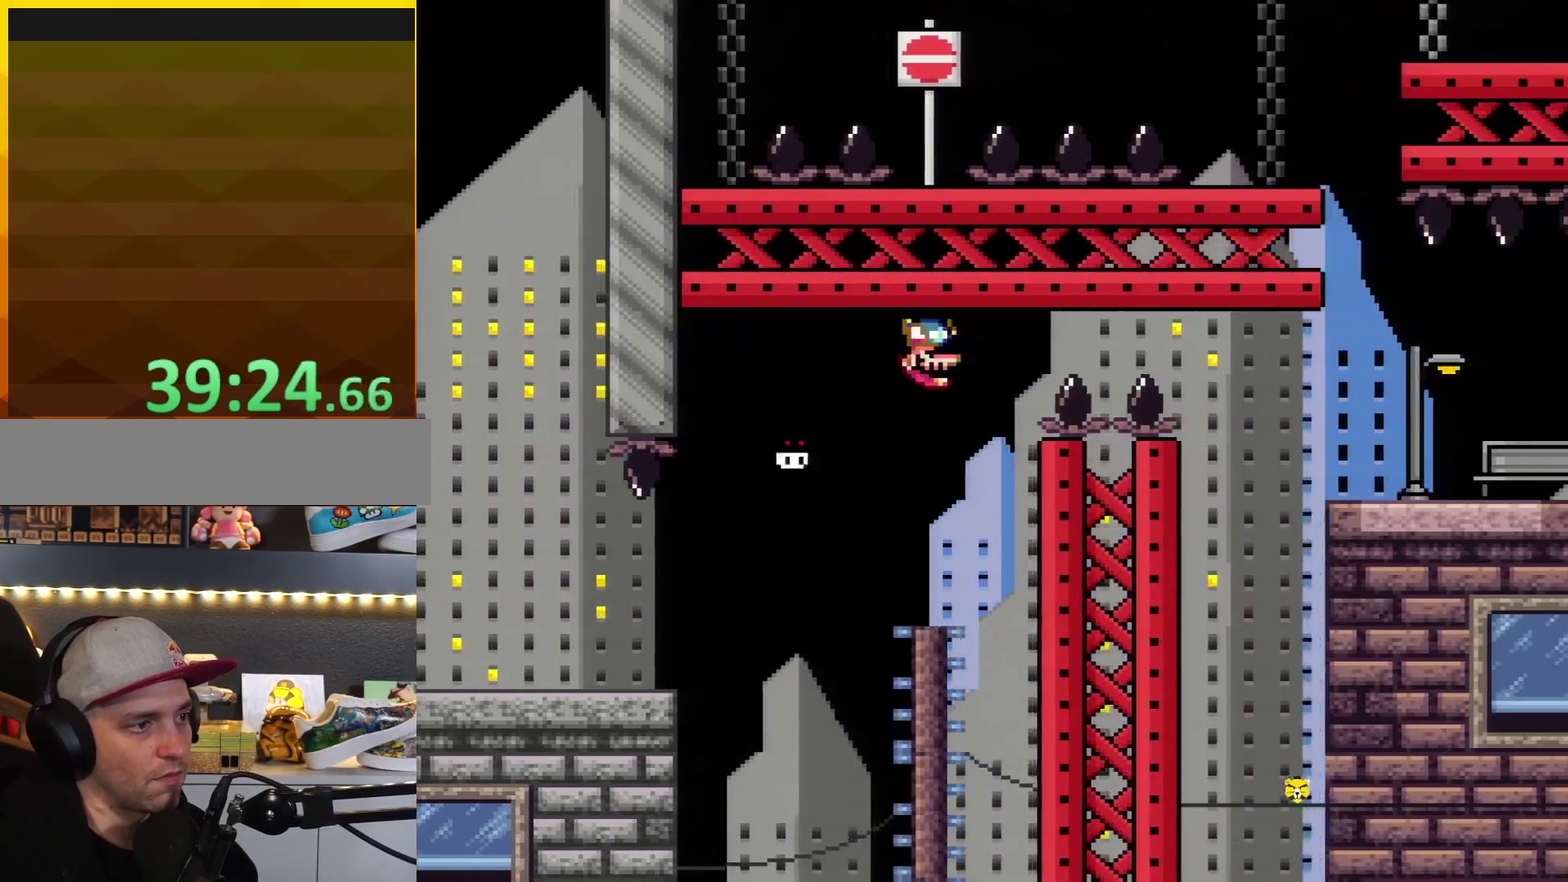
{"buttons": ["Y", "R1", "DPAD_RIGHT"], "events": [[450, "R1", "down"]]}
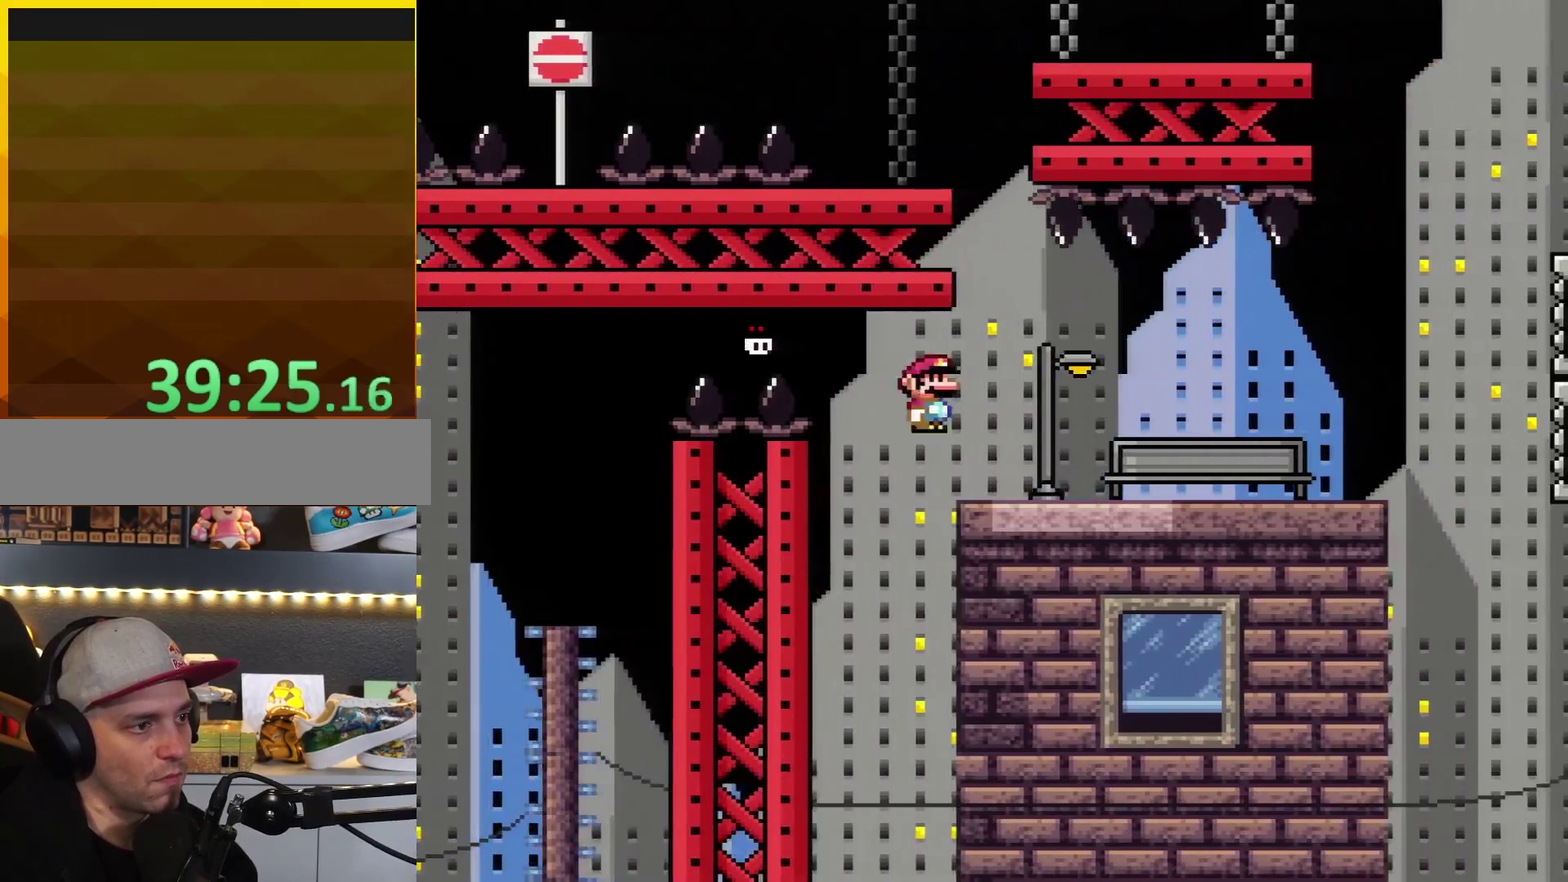
{"buttons": ["B", "Y", "DPAD_RIGHT"], "events": [[83, "R1", "up"], [483, "B", "down"]]}
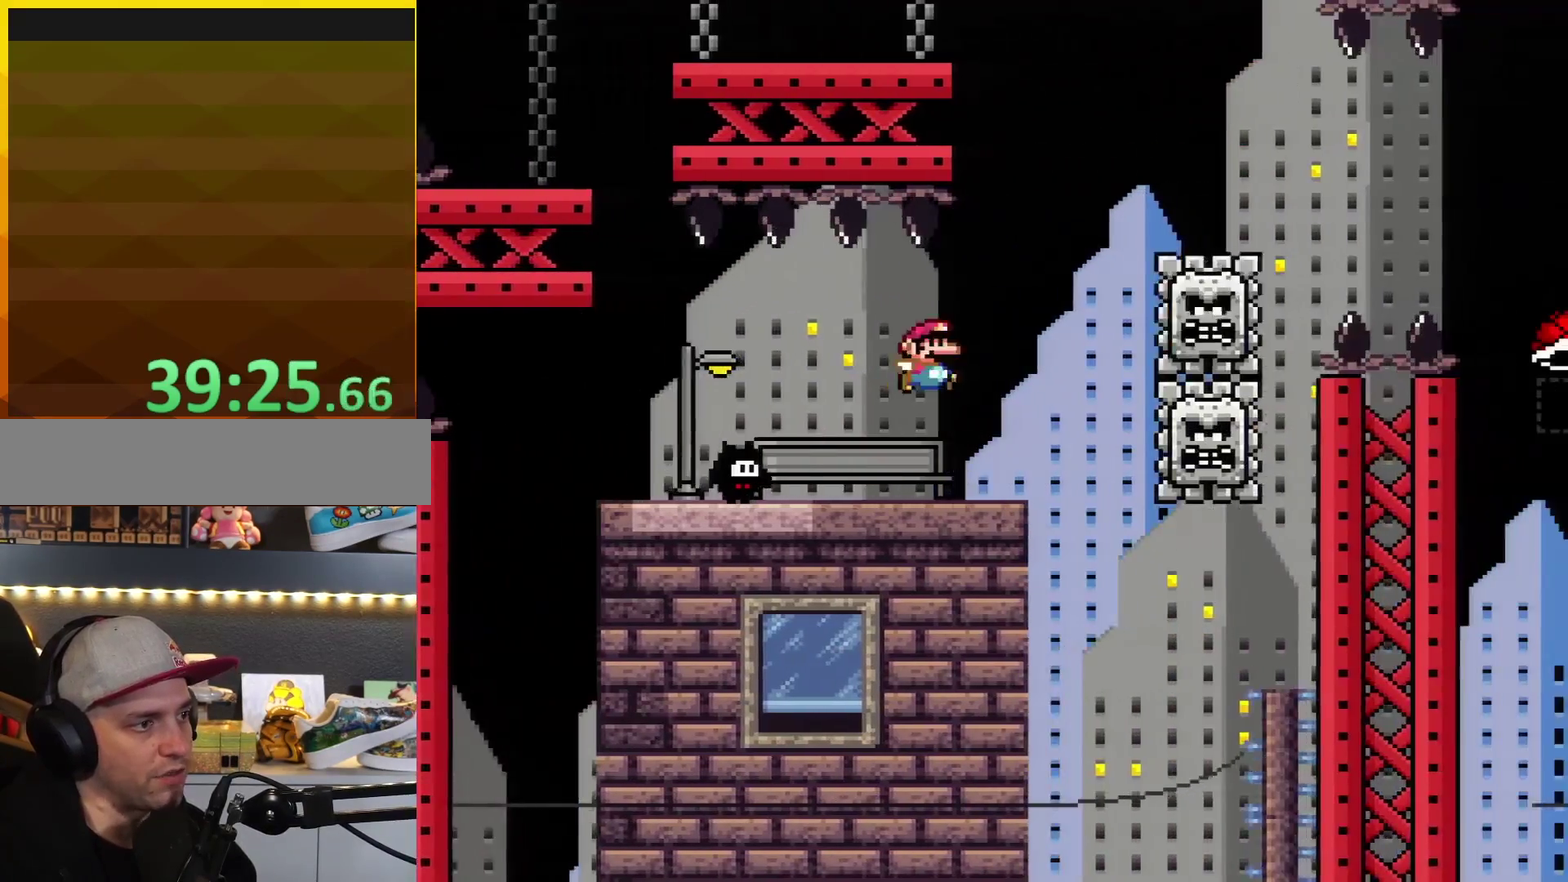
{"buttons": ["B", "Y", "DPAD_RIGHT"], "events": []}
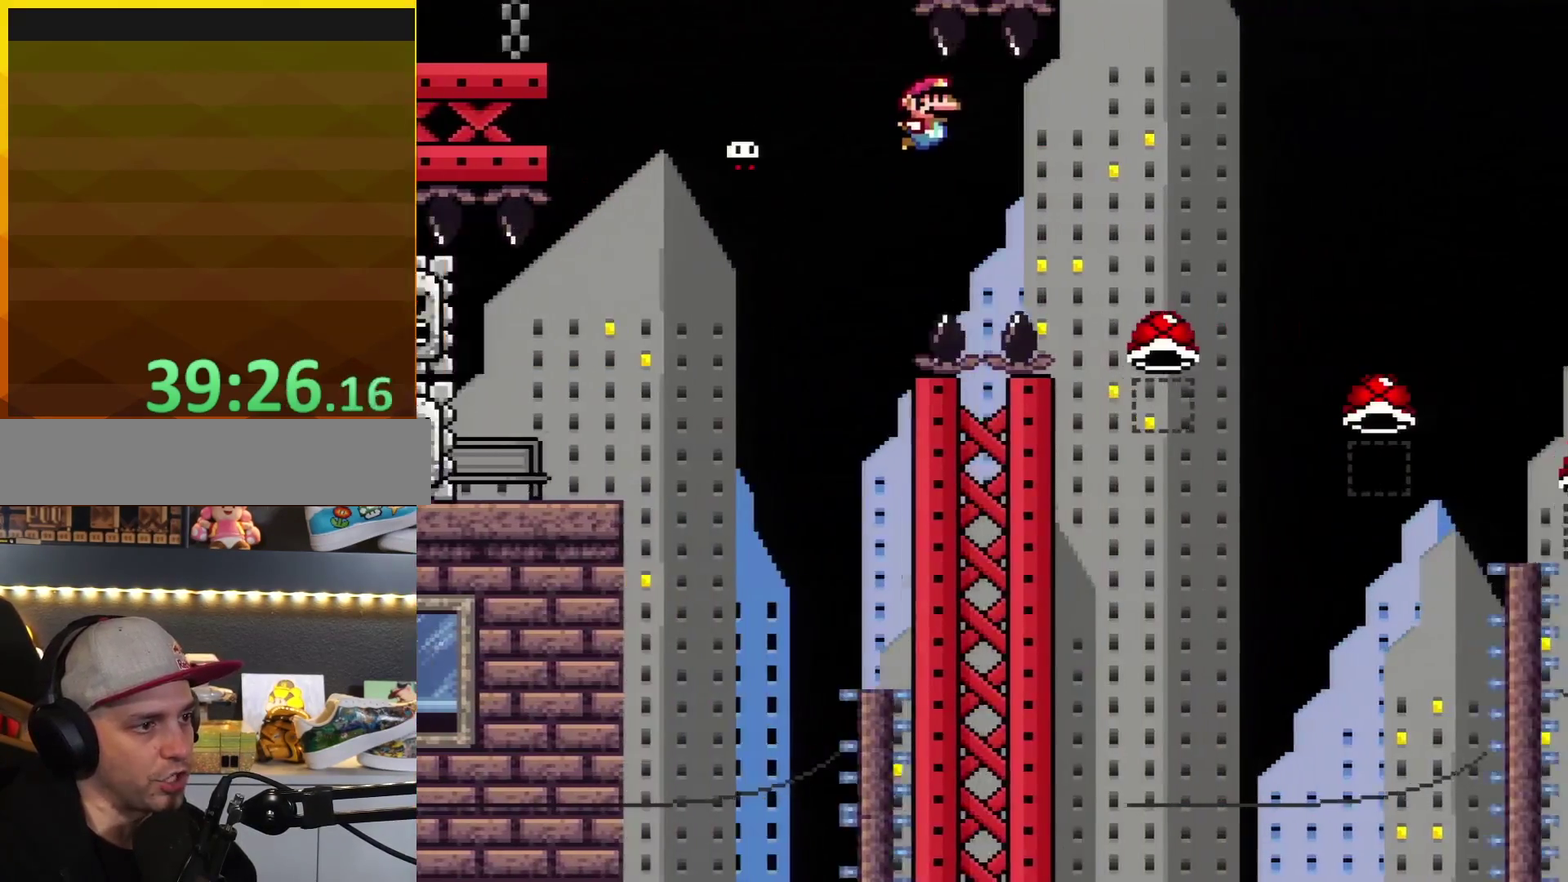
{"buttons": ["A", "X", "DPAD_RIGHT"], "events": [[117, "X", "down"], [117, "Y", "up"], [150, "A", "down"], [150, "B", "up"]]}
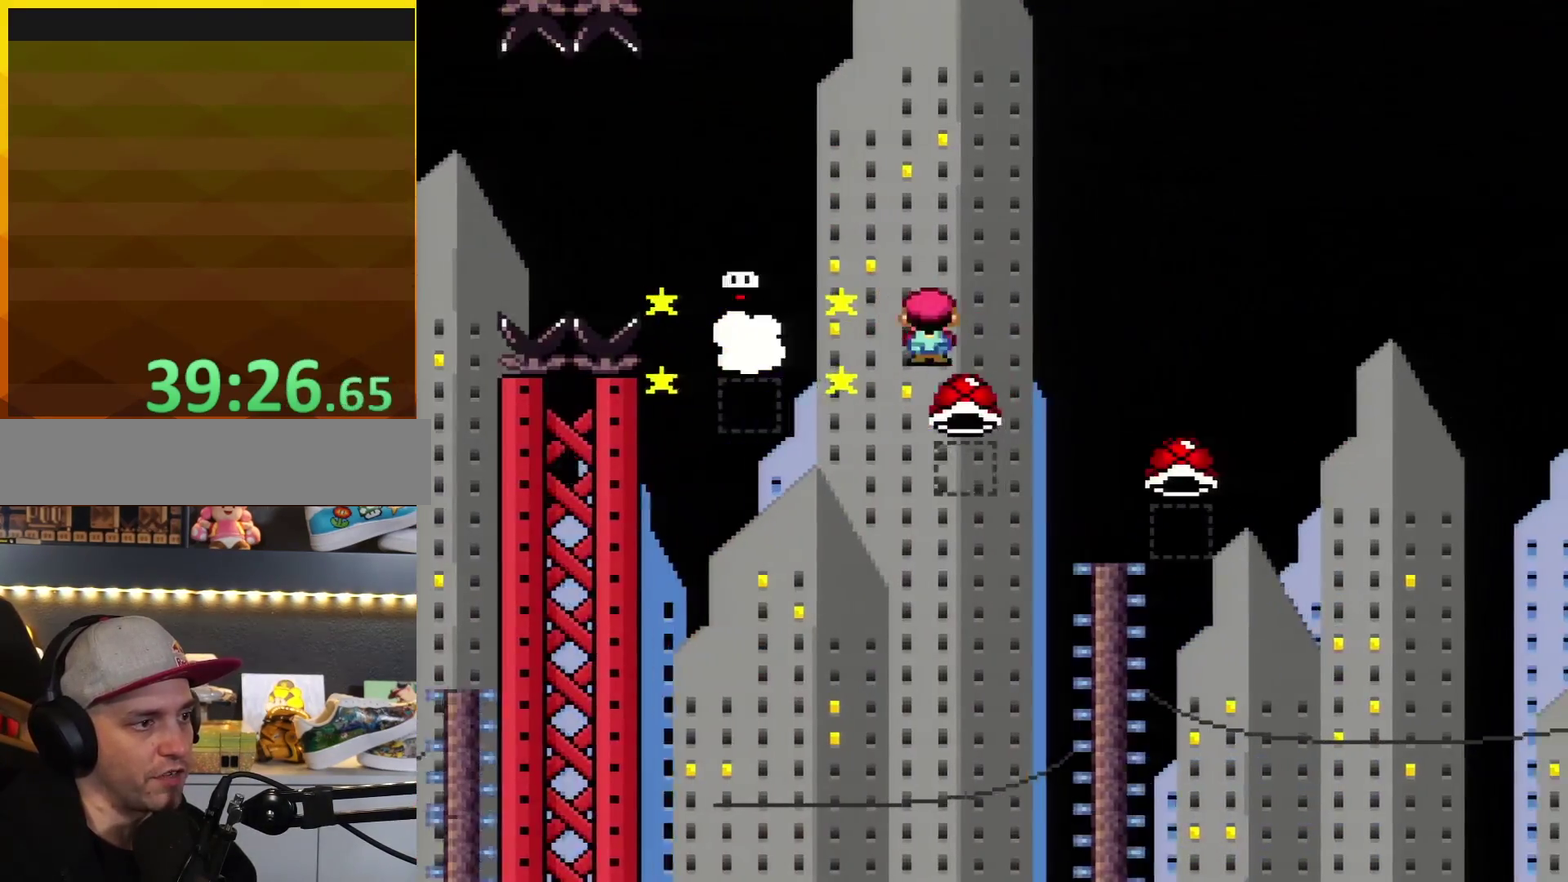
{"buttons": ["A", "X", "DPAD_RIGHT"], "events": []}
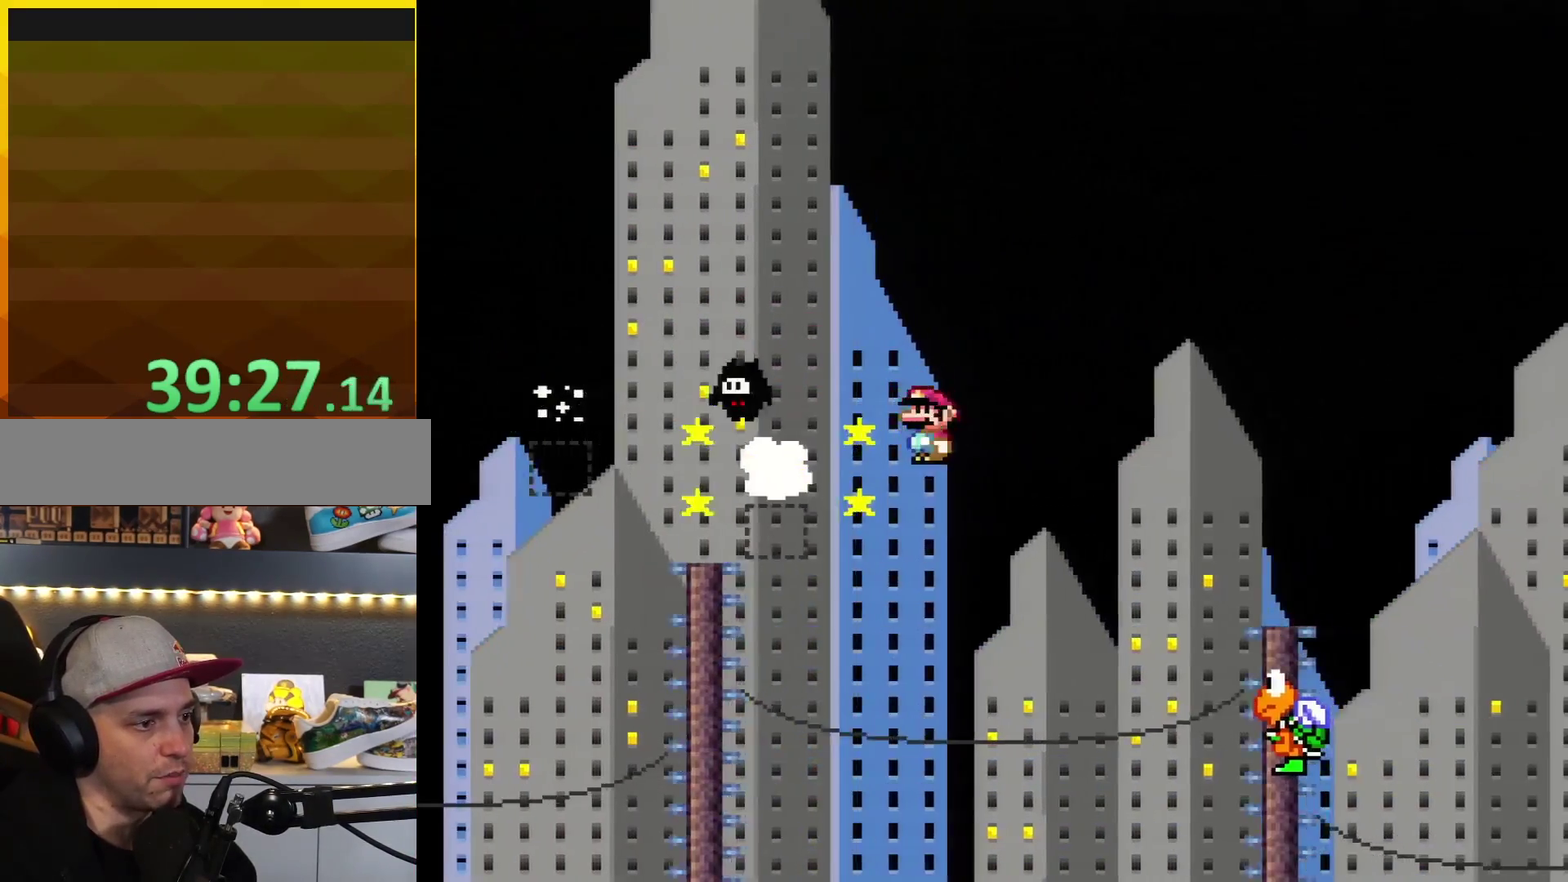
{"buttons": ["B", "Y", "DPAD_RIGHT"], "events": [[233, "A", "up"], [233, "Y", "down"], [267, "B", "down"], [267, "X", "up"]]}
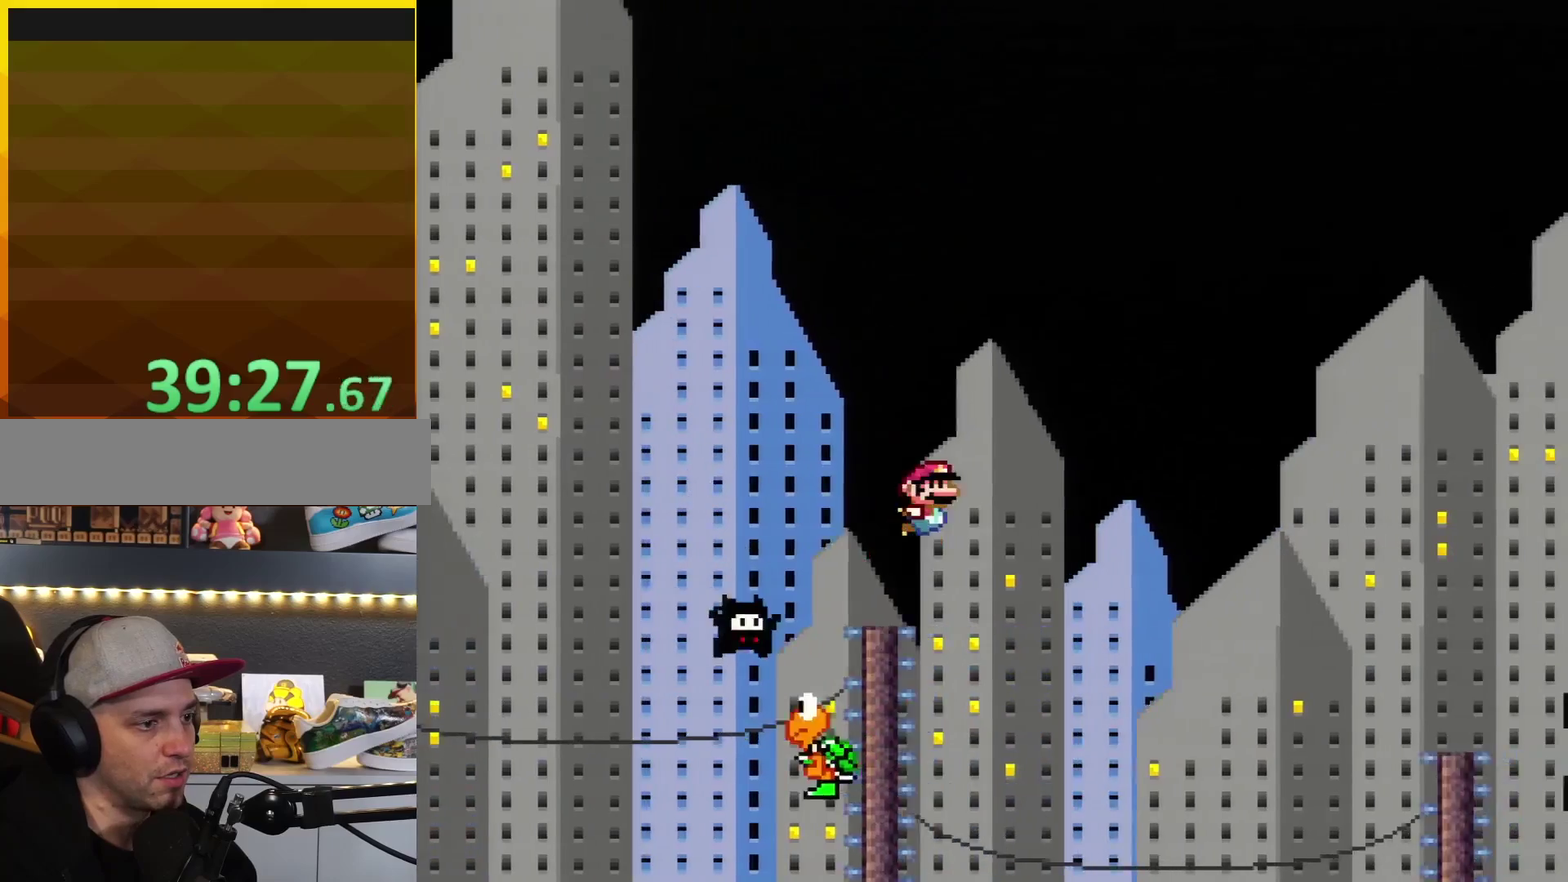
{"buttons": ["B", "Y", "DPAD_RIGHT"], "events": []}
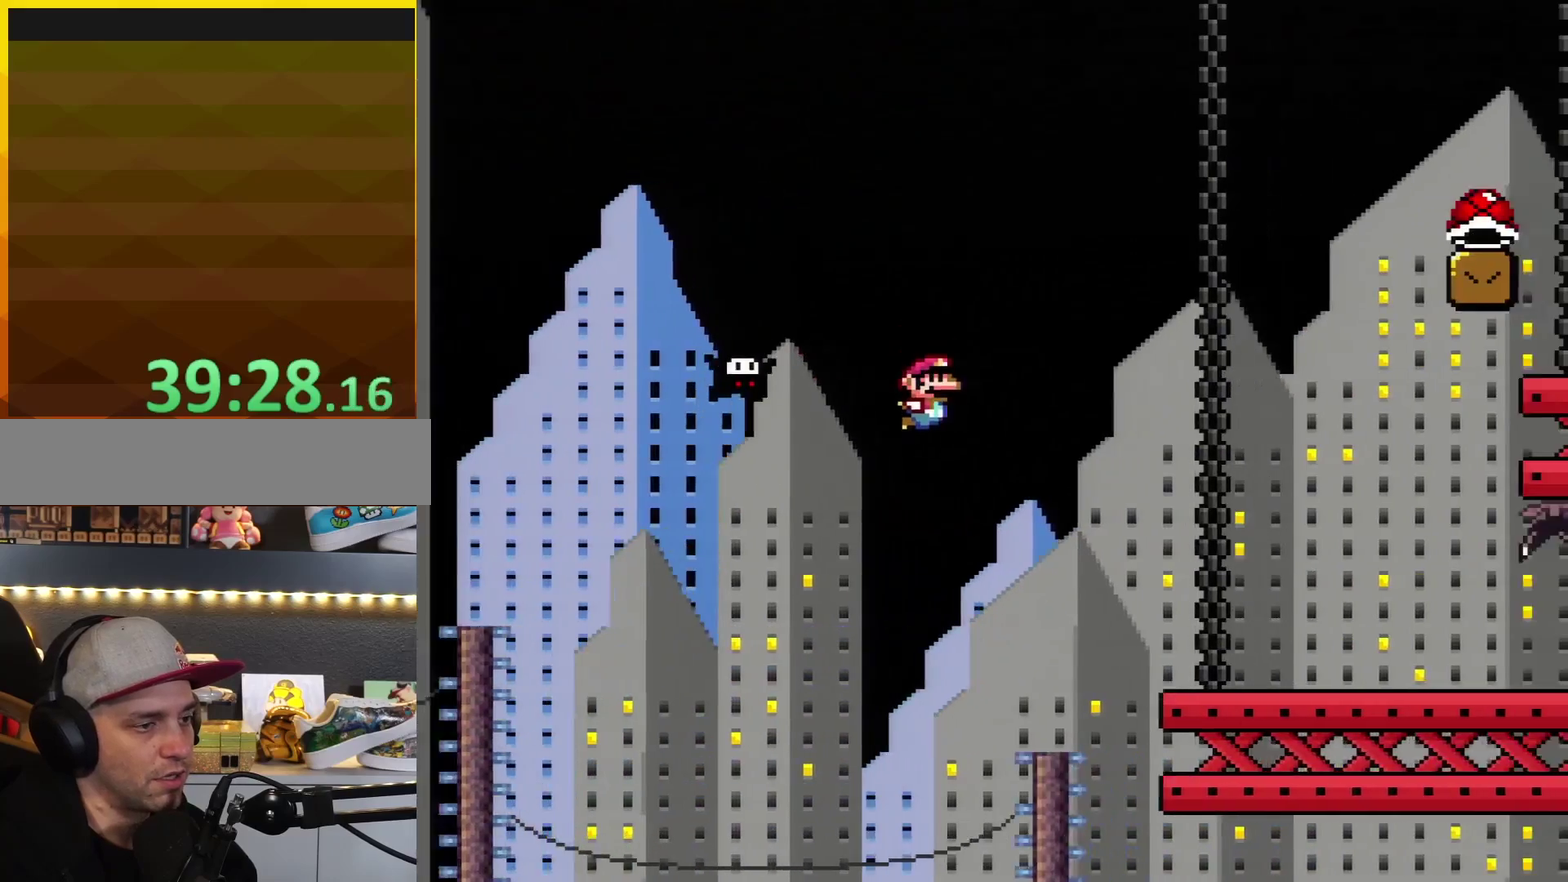
{"buttons": ["Y", "DPAD_RIGHT"], "events": [[200, "B", "up"]]}
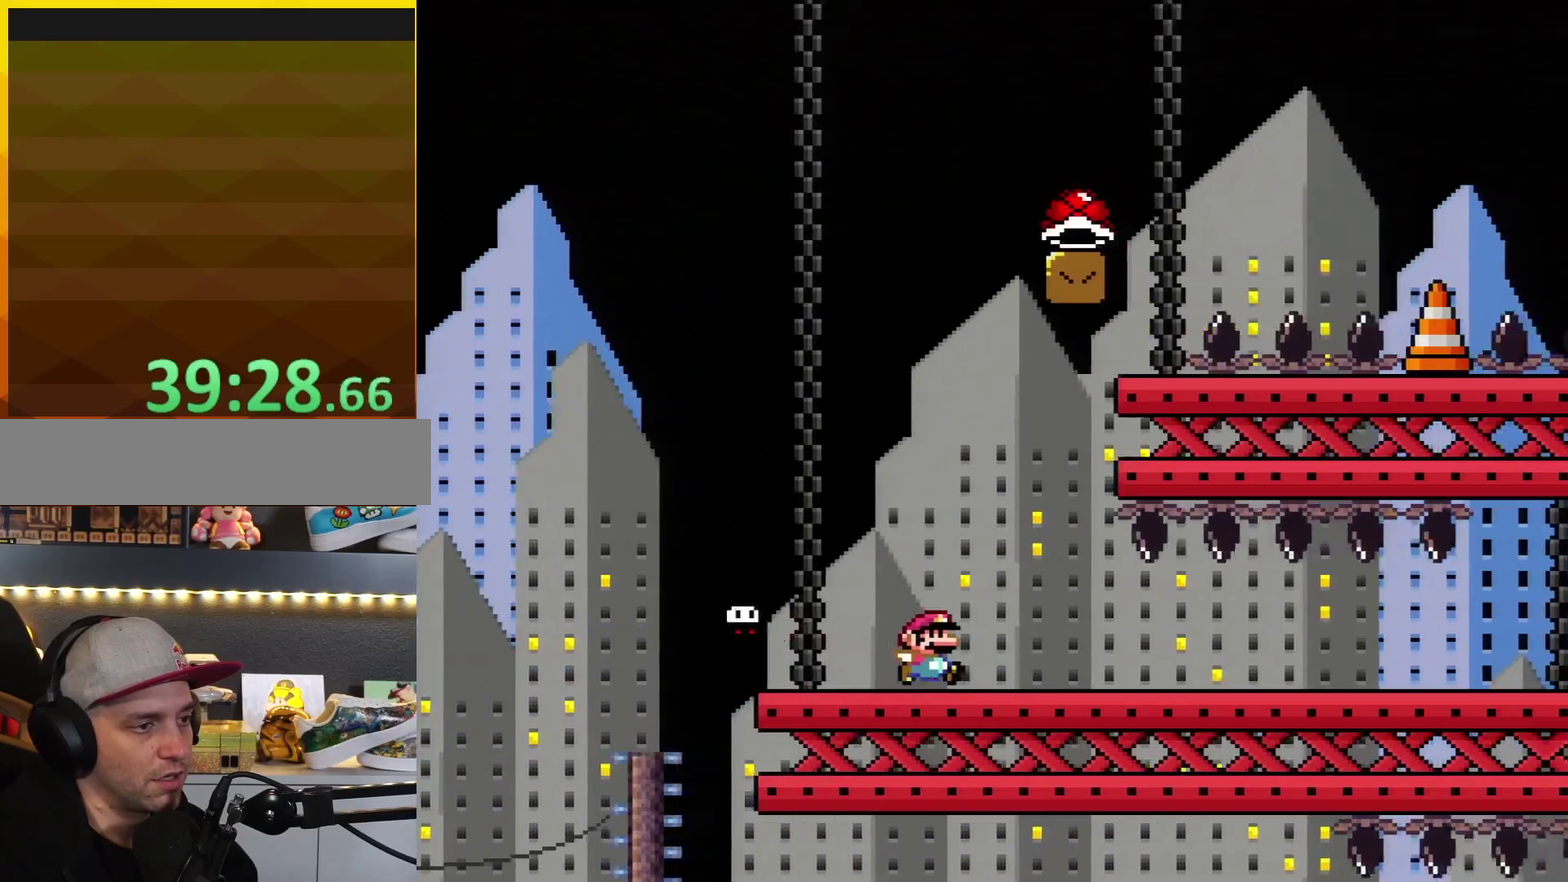
{"buttons": ["Y", "DPAD_RIGHT"], "events": []}
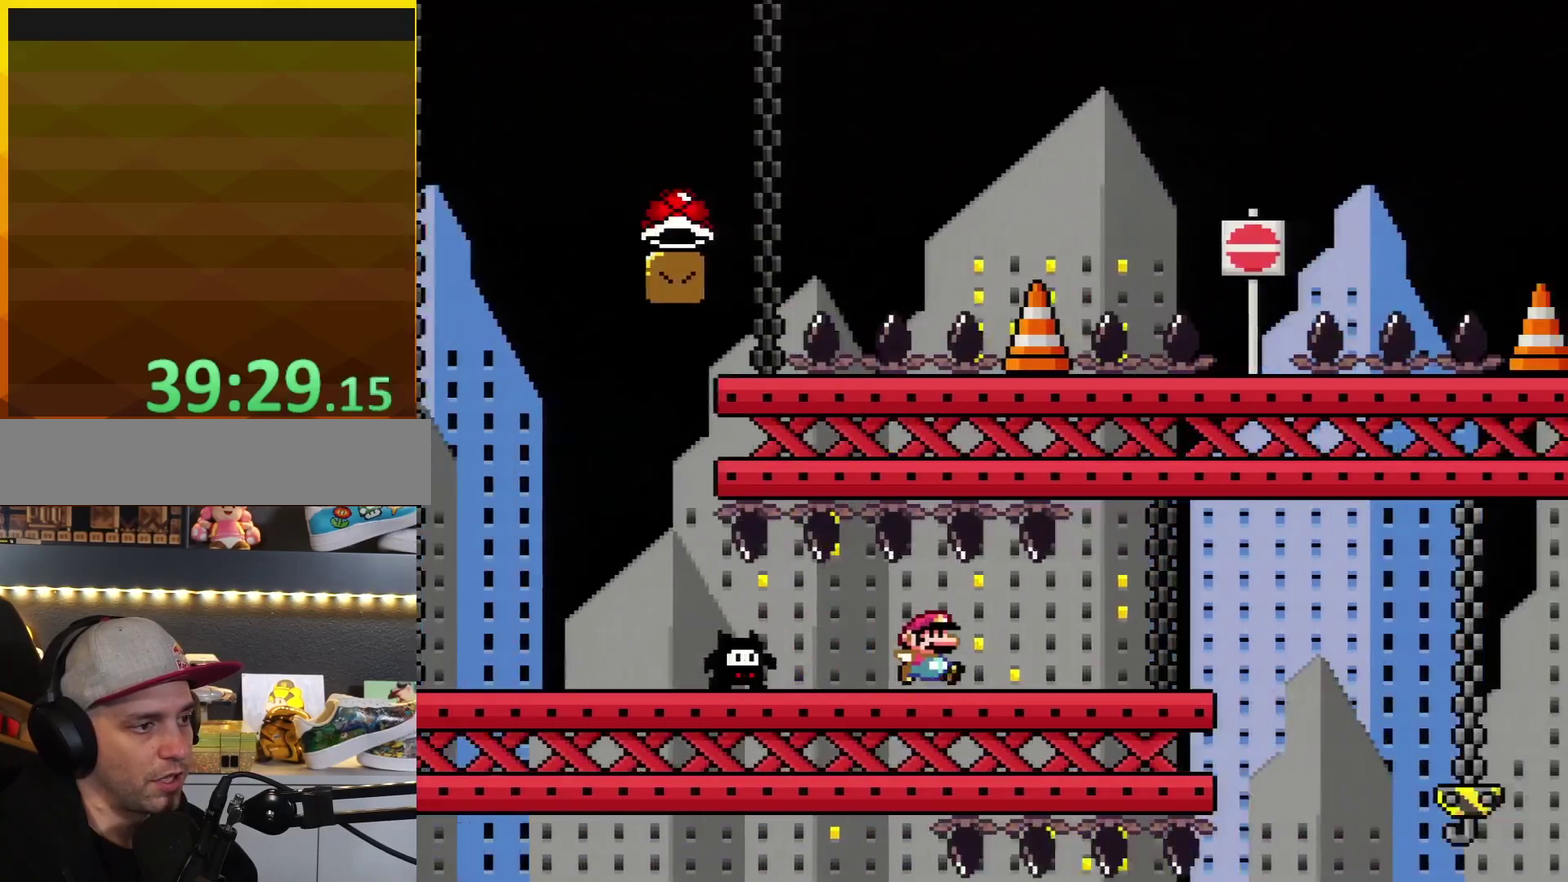
{"buttons": ["Y", "DPAD_RIGHT"], "events": [[233, "R1", "down"], [417, "R1", "up"]]}
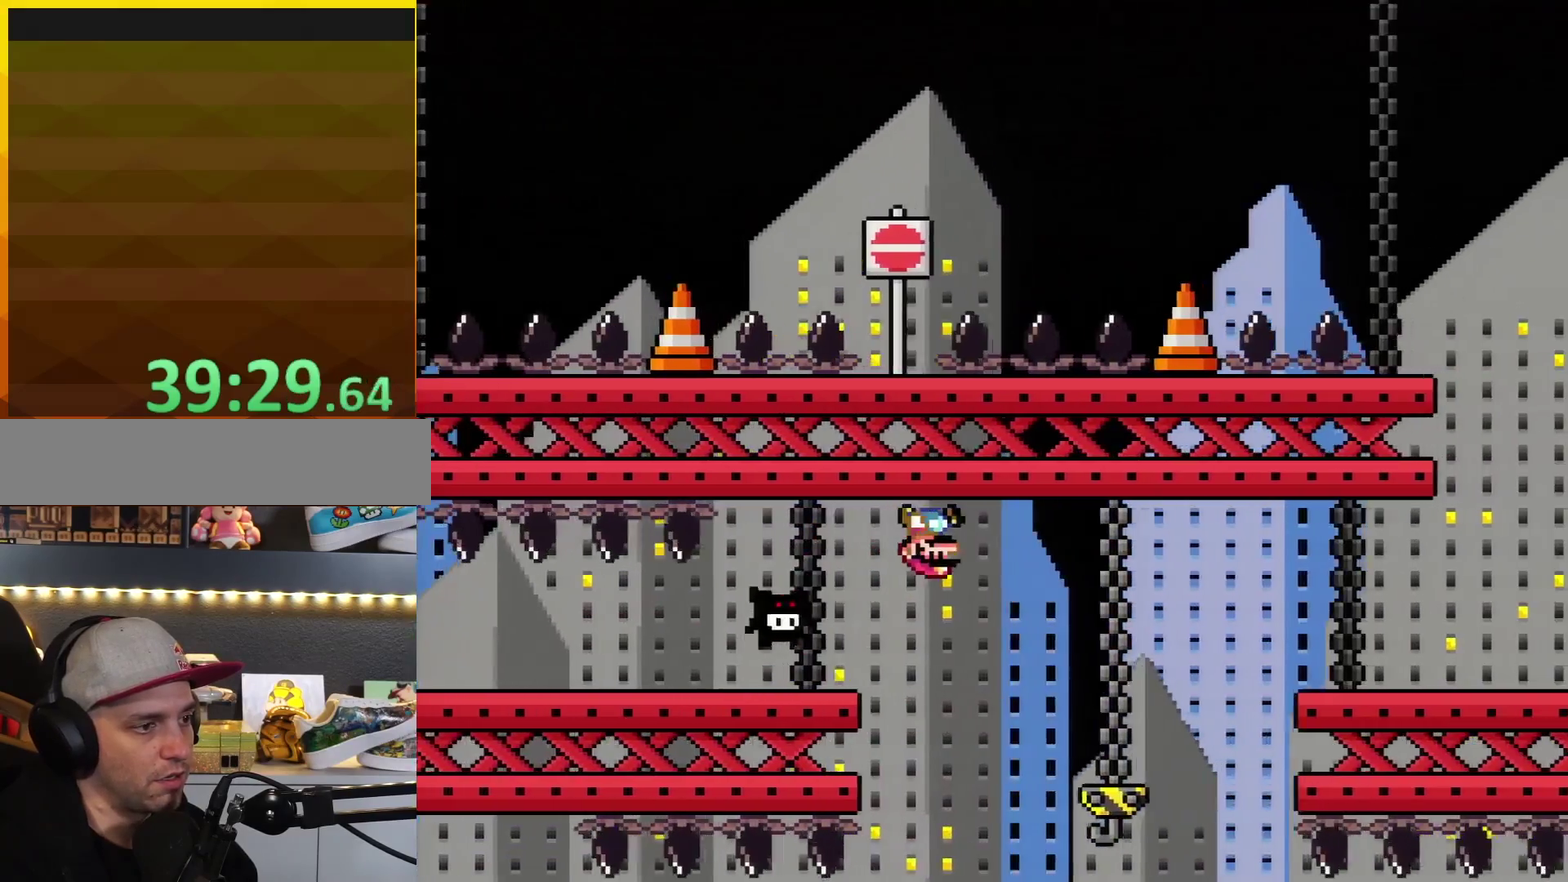
{"buttons": ["Y", "R1", "DPAD_RIGHT"], "events": [[417, "R1", "down"]]}
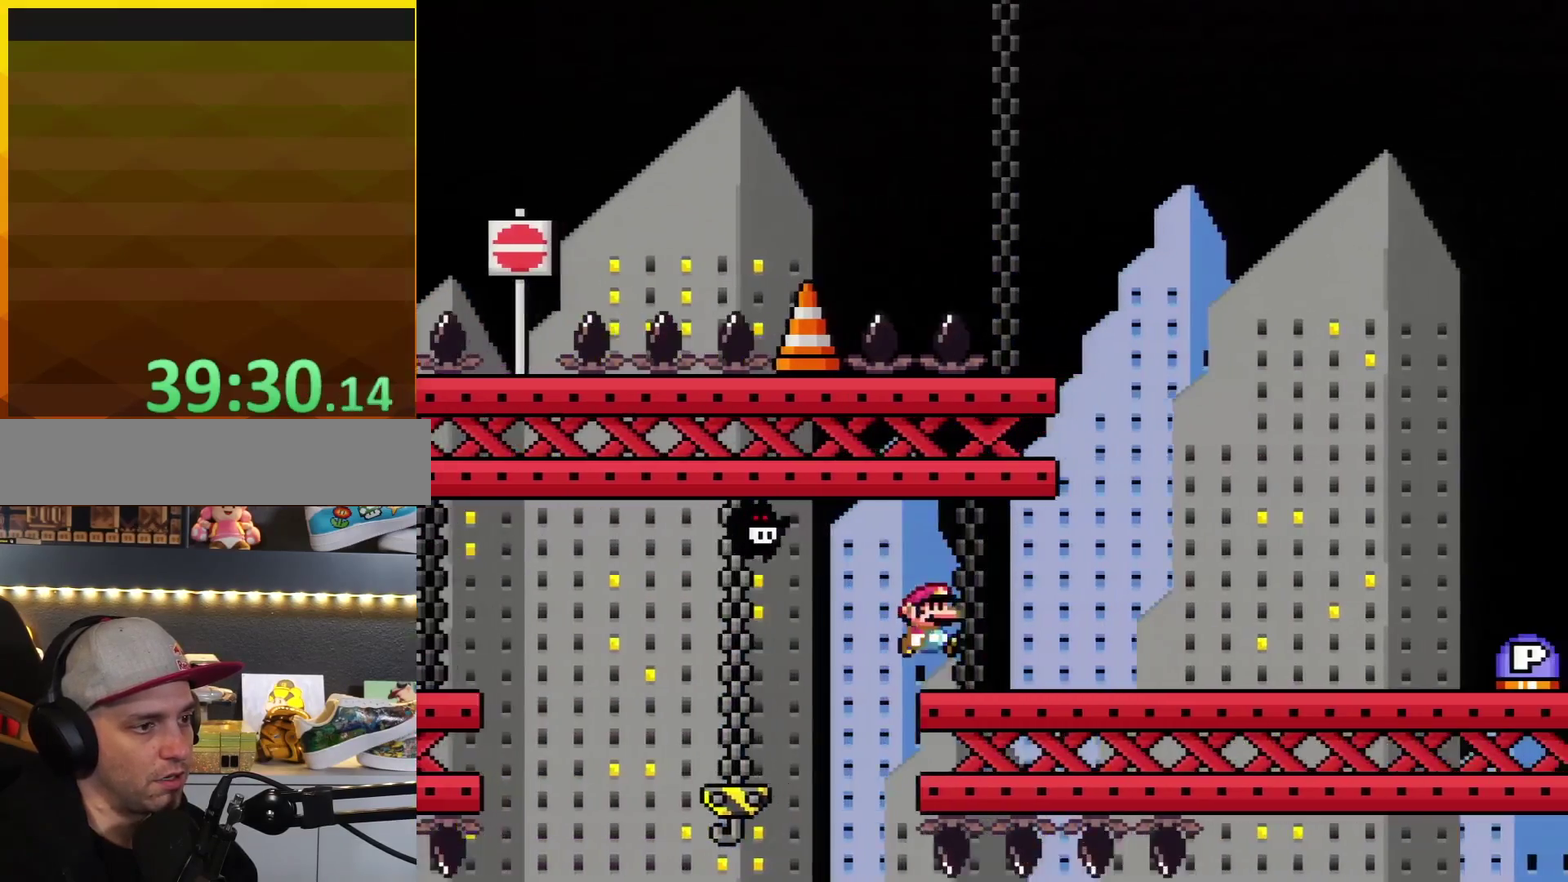
{"buttons": ["B", "Y", "DPAD_RIGHT"], "events": [[83, "R1", "up"], [367, "B", "down"]]}
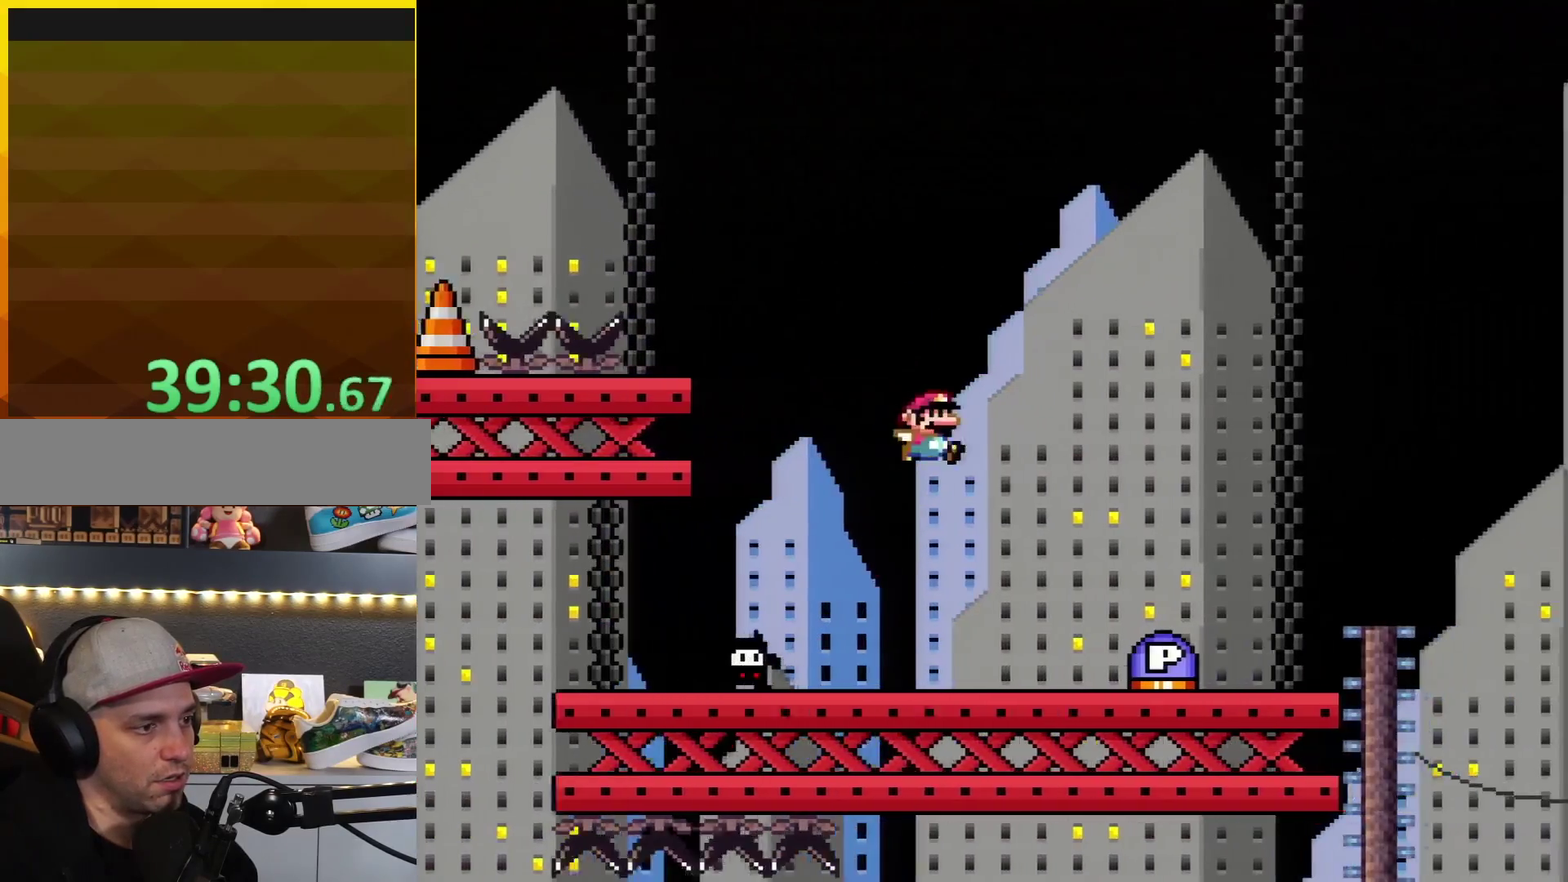
{"buttons": ["Y", "DPAD_RIGHT"], "events": [[17, "B", "up"]]}
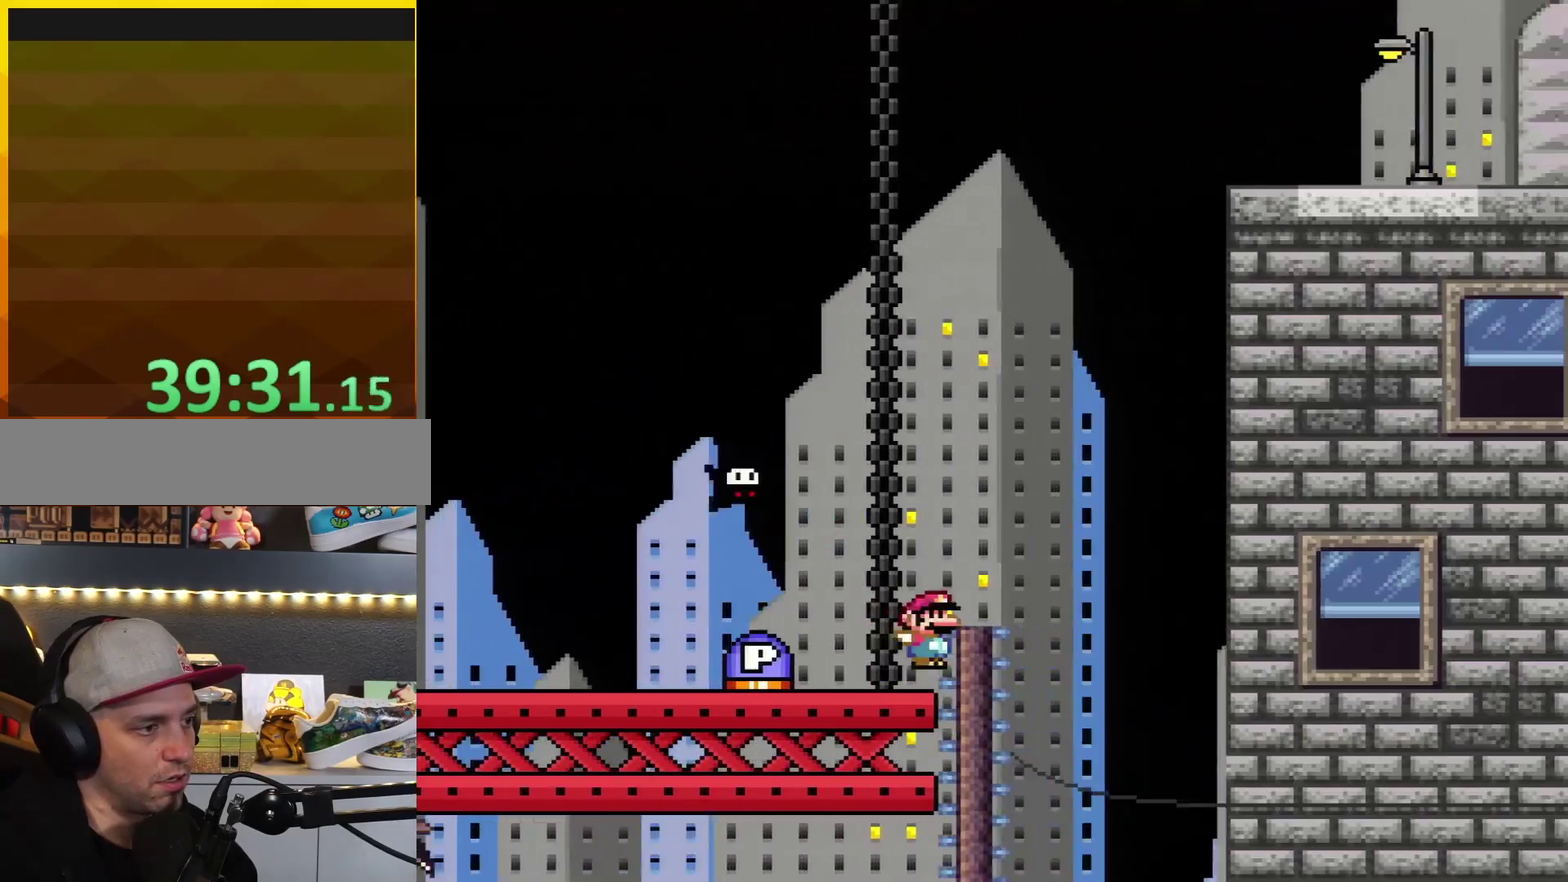
{"buttons": ["Y", "DPAD_LEFT"], "events": [[50, "DPAD_RIGHT", "up"], [83, "B", "down"], [117, "DPAD_LEFT", "down"], [433, "B", "up"]]}
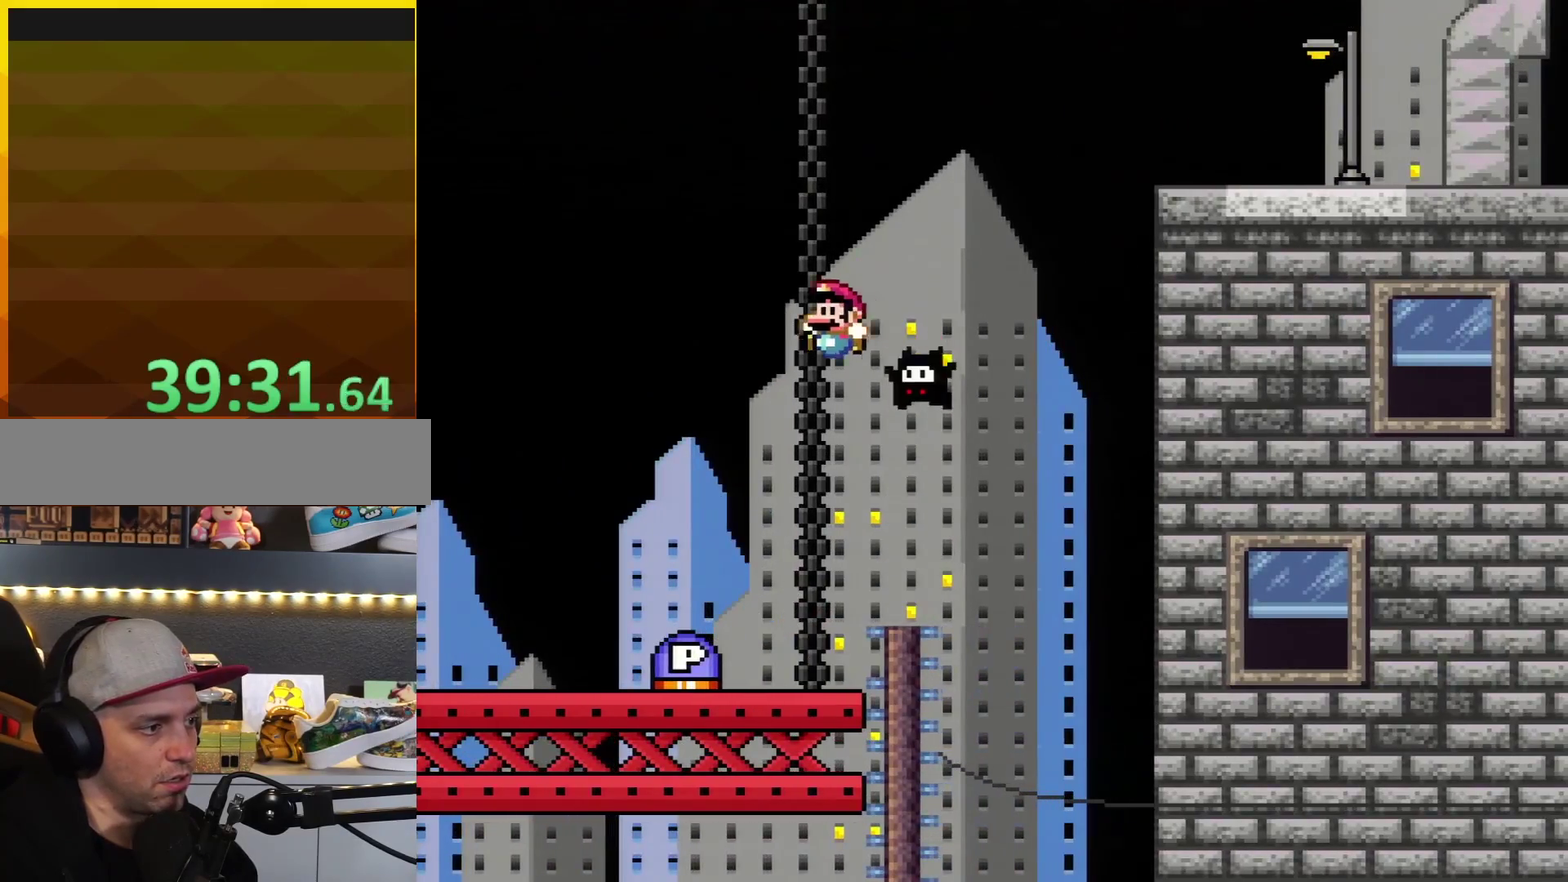
{"buttons": ["Y", "DPAD_LEFT"], "events": [[117, "Y", "up"], [450, "Y", "down"]]}
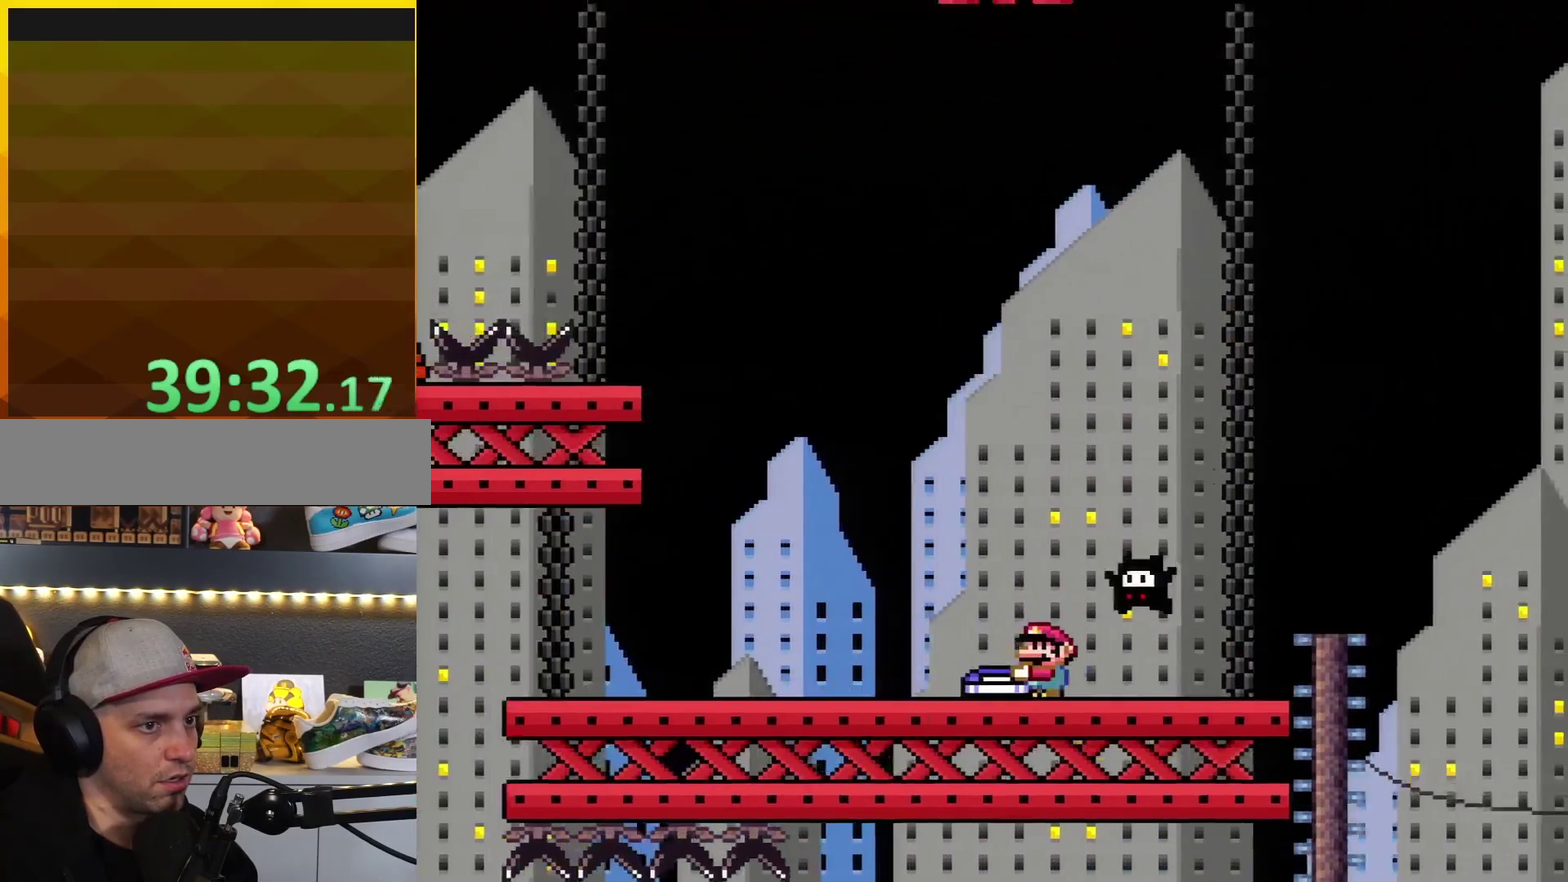
{"buttons": ["Y", "DPAD_LEFT"], "events": []}